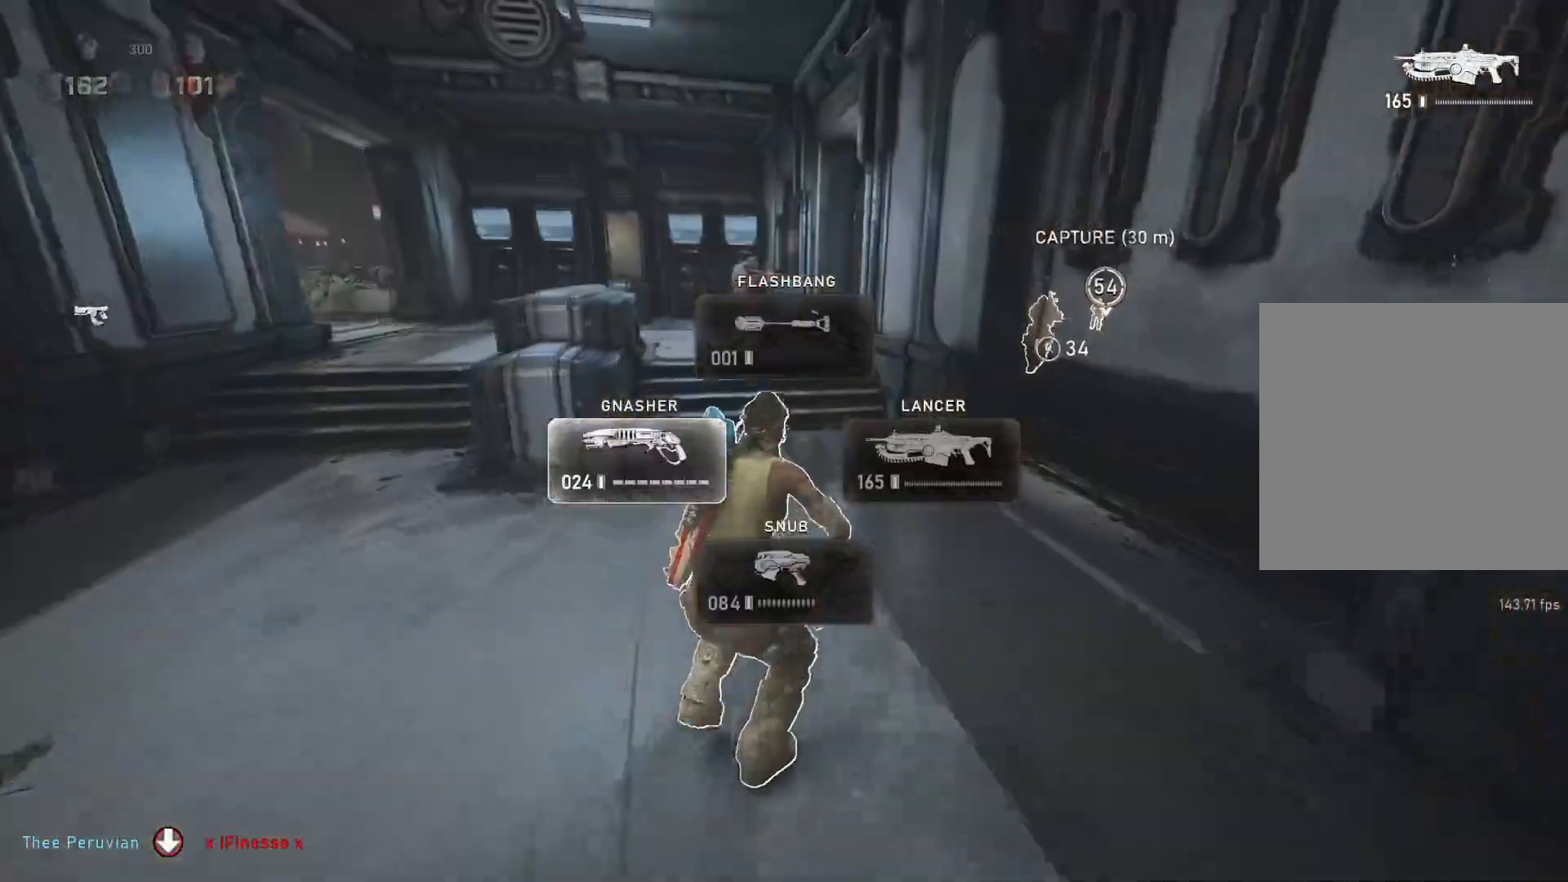
Gameplay with a controller (Xbox layout); each line is a JSON object with the inputs held at the frame after it. "events" lists button and stick changes between this image and that frame as [ms after this image, input, new state], when the widget could be followed in between.
{"buttons": ["L1"], "left_stick": "up", "right_stick": "center", "events": [[117, "A", "up"], [300, "A", "down"], [433, "A", "up"]]}
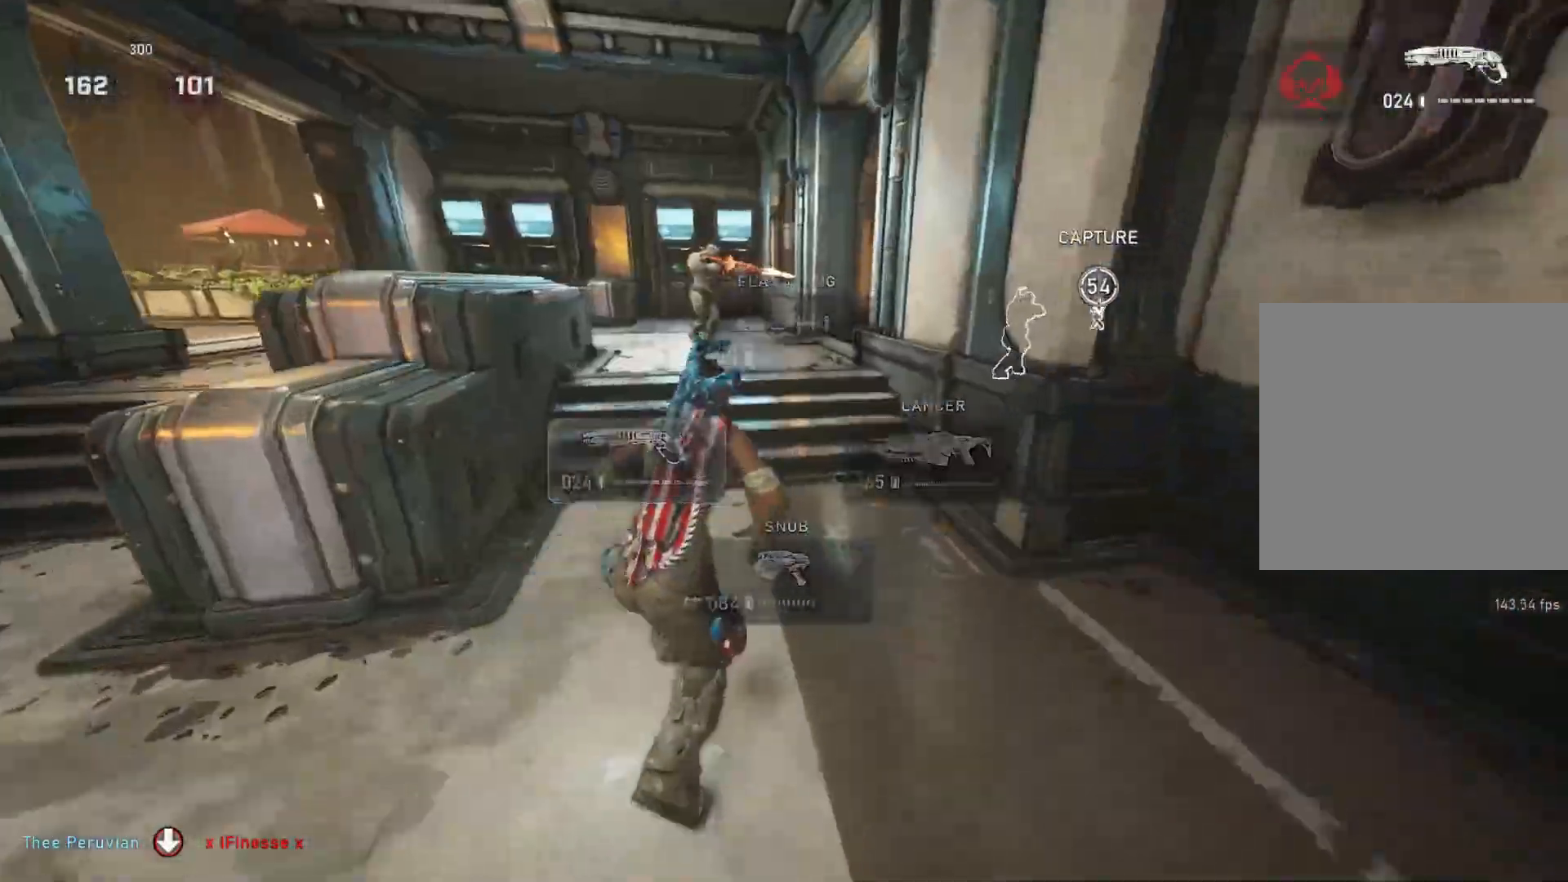
{"buttons": ["L1"], "left_stick": "up", "right_stick": "center", "events": []}
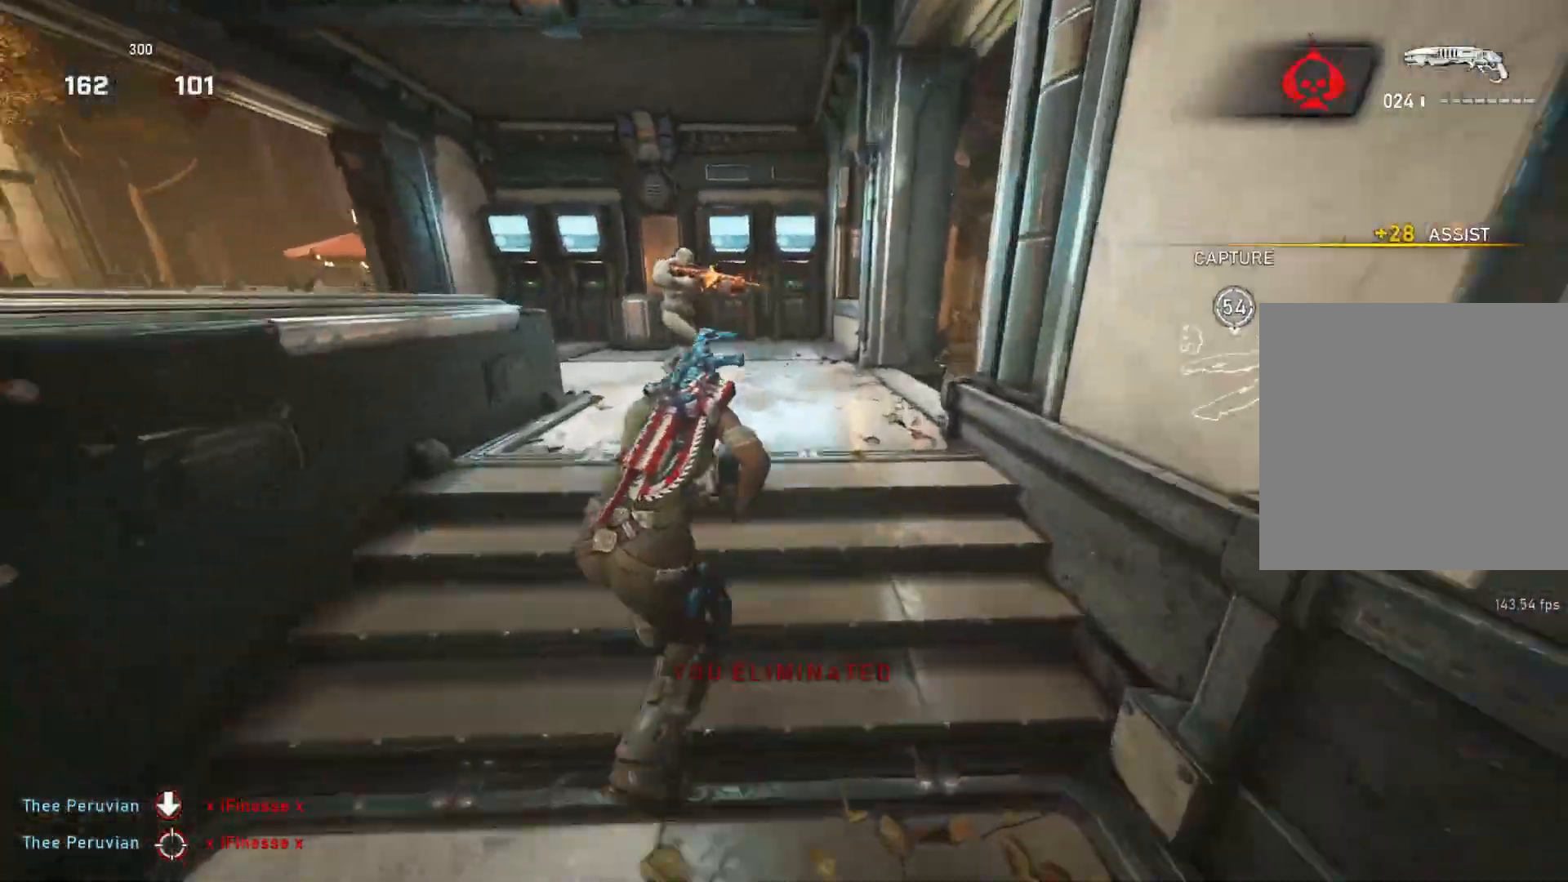
{"buttons": ["R2"], "left_stick": "down-right", "right_stick": "up-left", "events": [[167, "L1", "up"], [217, "L2", "down"], [233, "right_stick", "up-left"], [450, "L2", "up"], [450, "R2", "down"], [467, "left_stick", "down-right"]]}
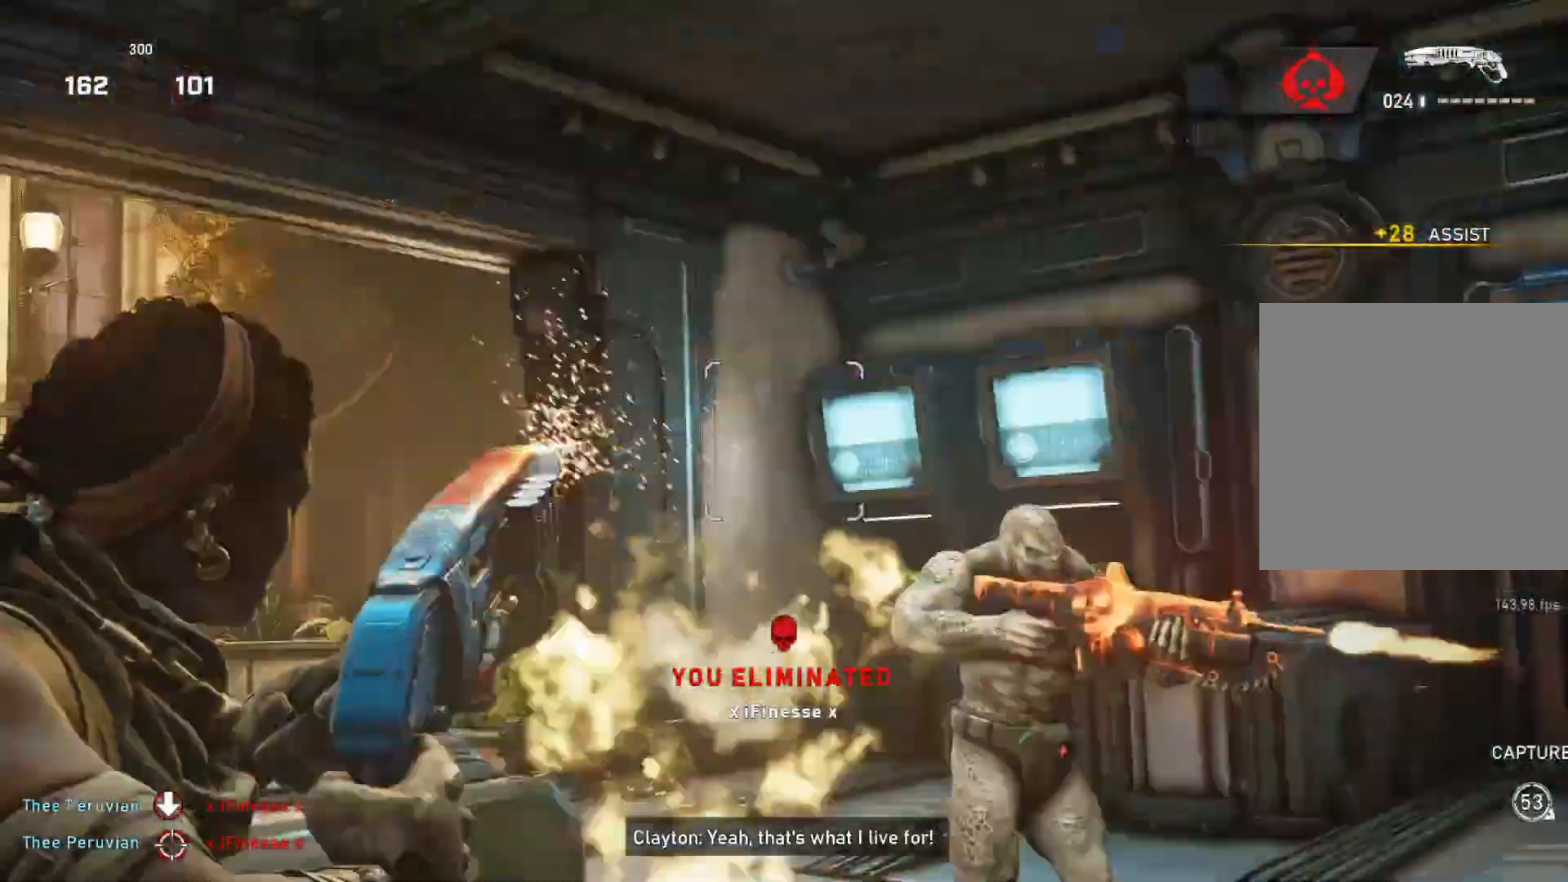
{"buttons": [], "left_stick": "up-right", "right_stick": "left", "events": [[33, "right_stick", "down"], [67, "R2", "up"], [250, "left_stick", "up-right"], [267, "right_stick", "center"], [467, "right_stick", "left"]]}
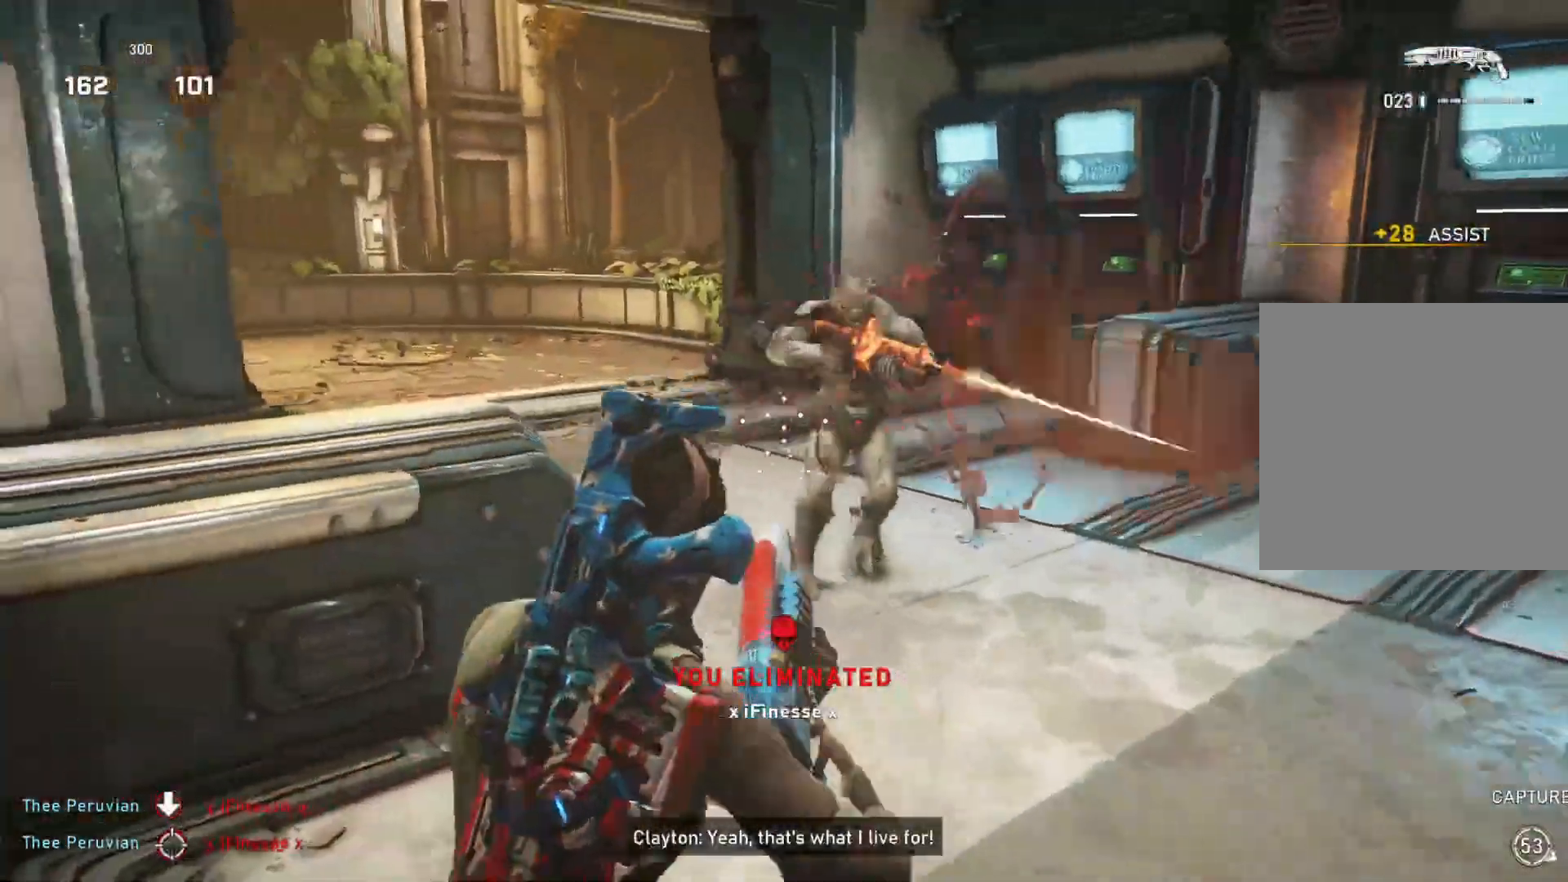
{"buttons": ["R2"], "left_stick": "up-left", "right_stick": "up-left", "events": [[150, "right_stick", "center"], [233, "L2", "down"], [317, "right_stick", "up-left"], [367, "left_stick", "up-left"], [417, "R2", "down"], [483, "L2", "up"]]}
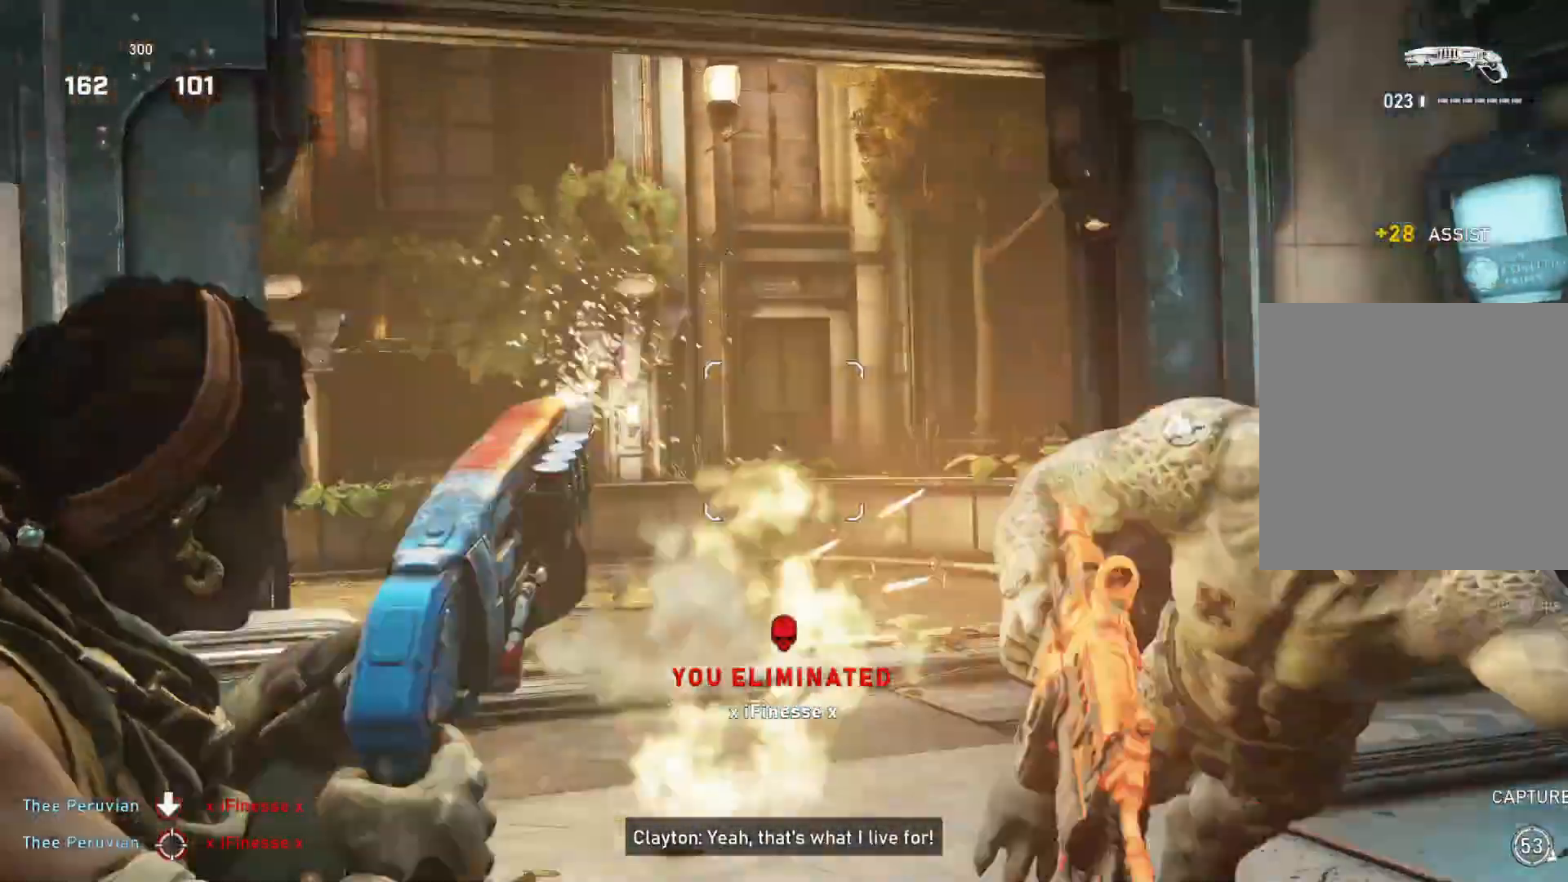
{"buttons": [], "left_stick": "up-right", "right_stick": "right", "events": [[33, "left_stick", "down-left"], [67, "R2", "up"], [83, "right_stick", "down-right"], [267, "right_stick", "right"], [350, "left_stick", "up-right"]]}
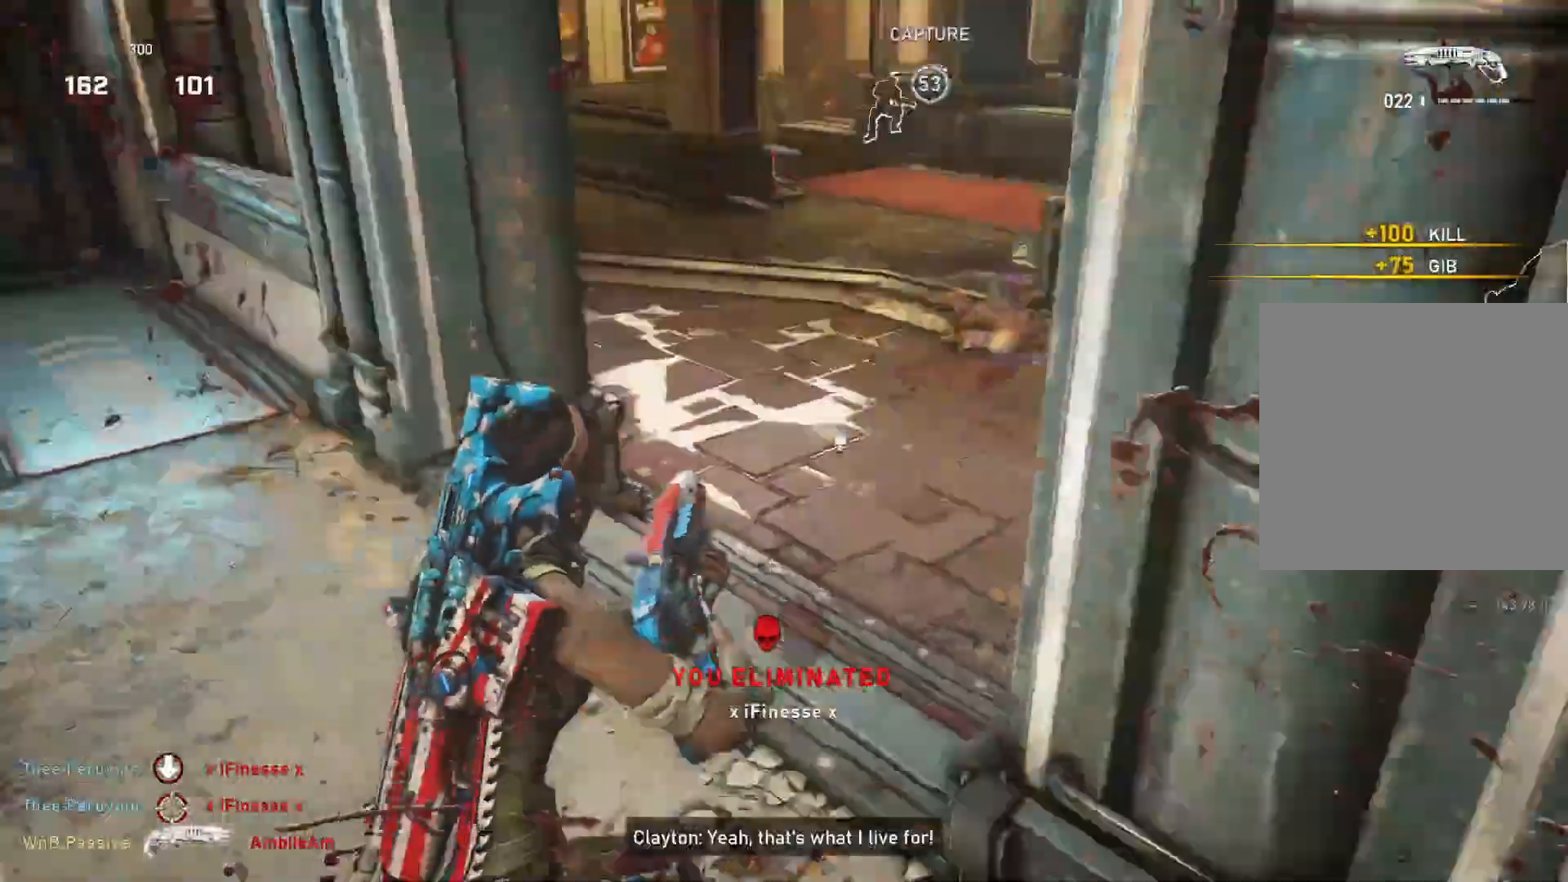
{"buttons": ["L1"], "left_stick": "up", "right_stick": "up", "events": [[17, "L1", "down"], [100, "A", "down"], [100, "right_stick", "center"], [167, "left_stick", "up"], [333, "A", "up"], [483, "right_stick", "up"]]}
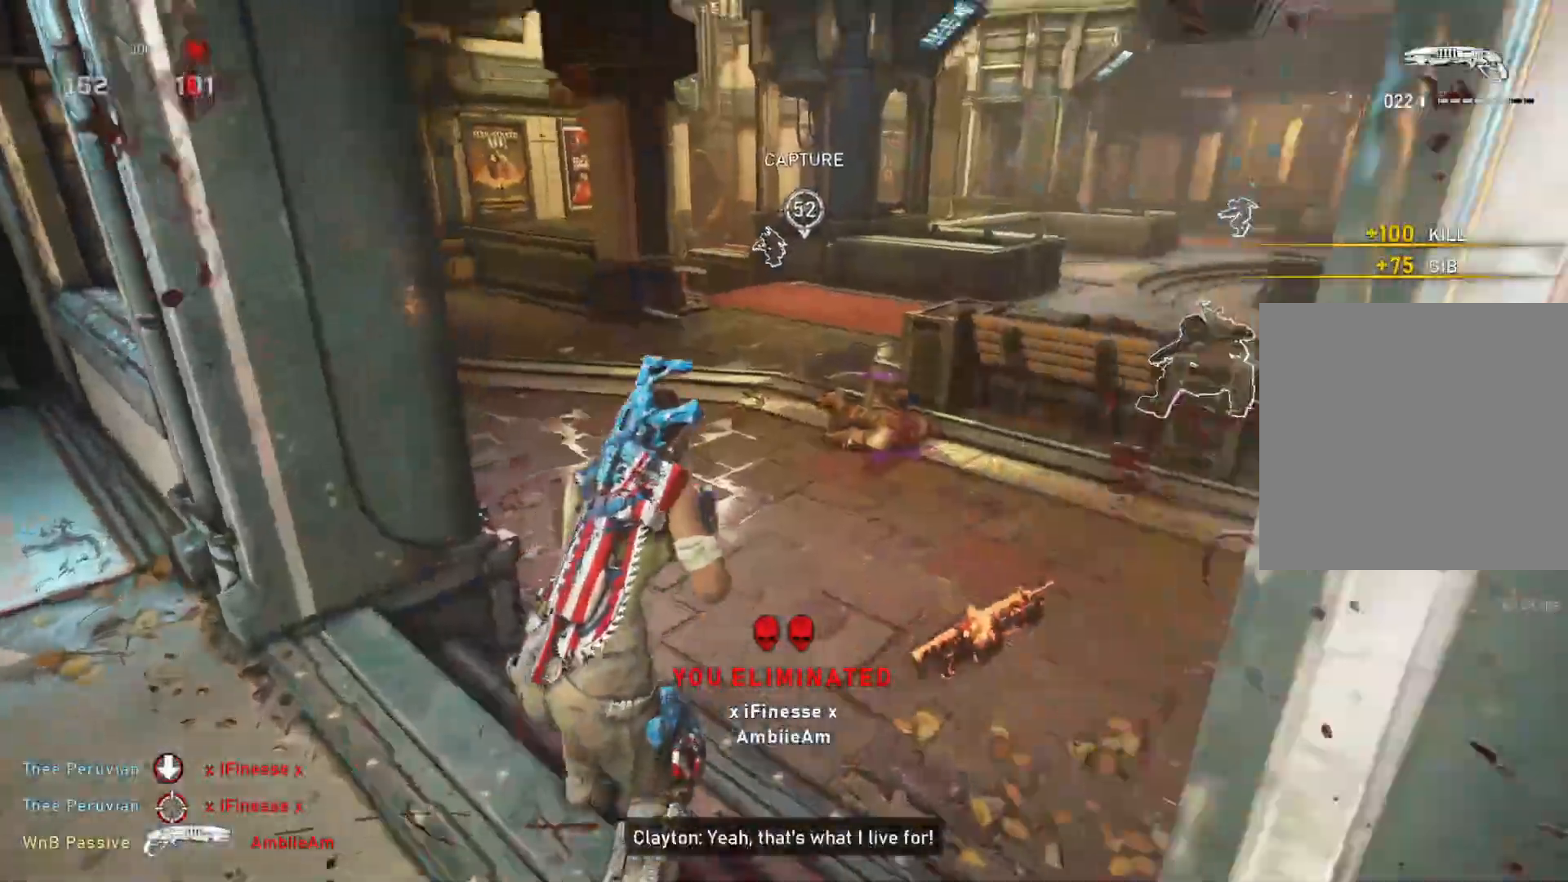
{"buttons": ["L1"], "left_stick": "up-right", "right_stick": "center", "events": [[17, "left_stick", "up-right"], [17, "right_stick", "center"], [117, "A", "down"], [217, "A", "up"]]}
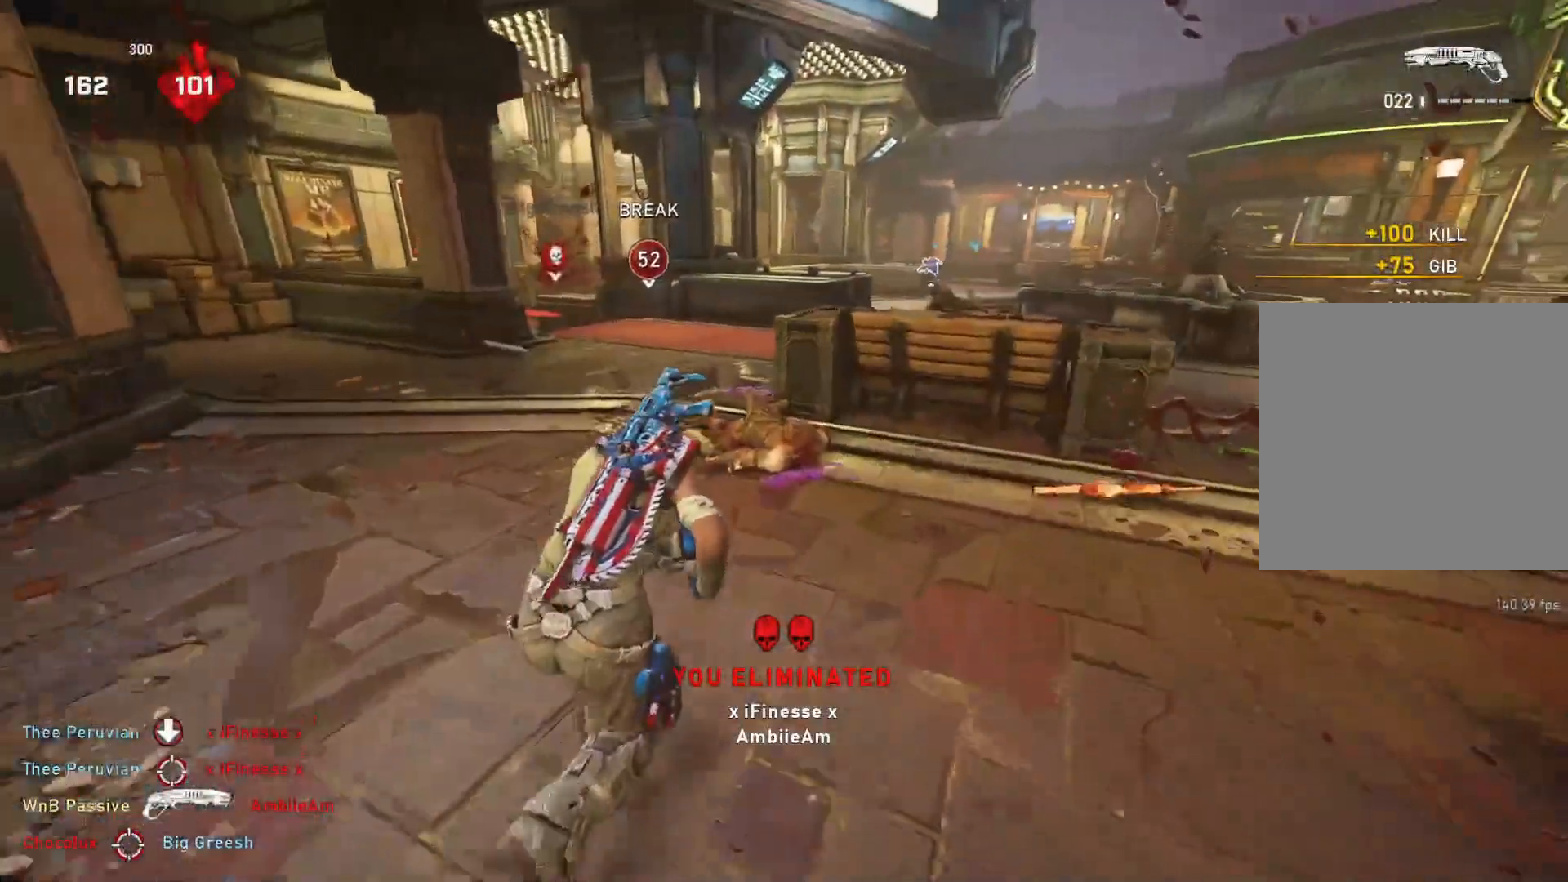
{"buttons": ["A", "L1"], "left_stick": "up-left", "right_stick": "center", "events": [[50, "left_stick", "up"], [167, "left_stick", "up-left"], [483, "A", "down"]]}
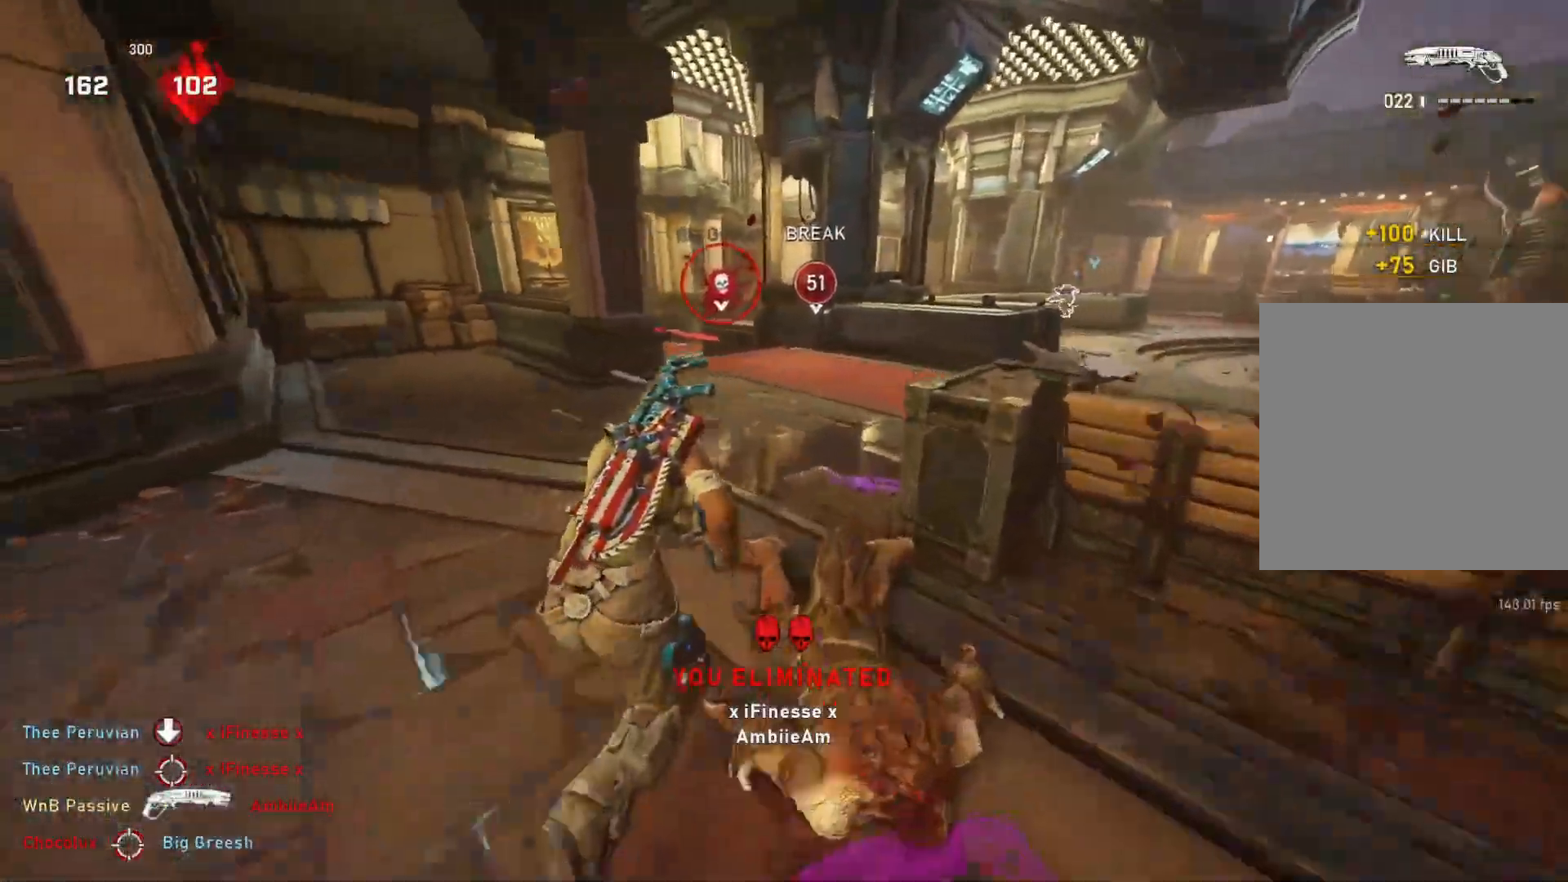
{"buttons": ["A", "L1"], "left_stick": "up", "right_stick": "center", "events": [[450, "left_stick", "up"]]}
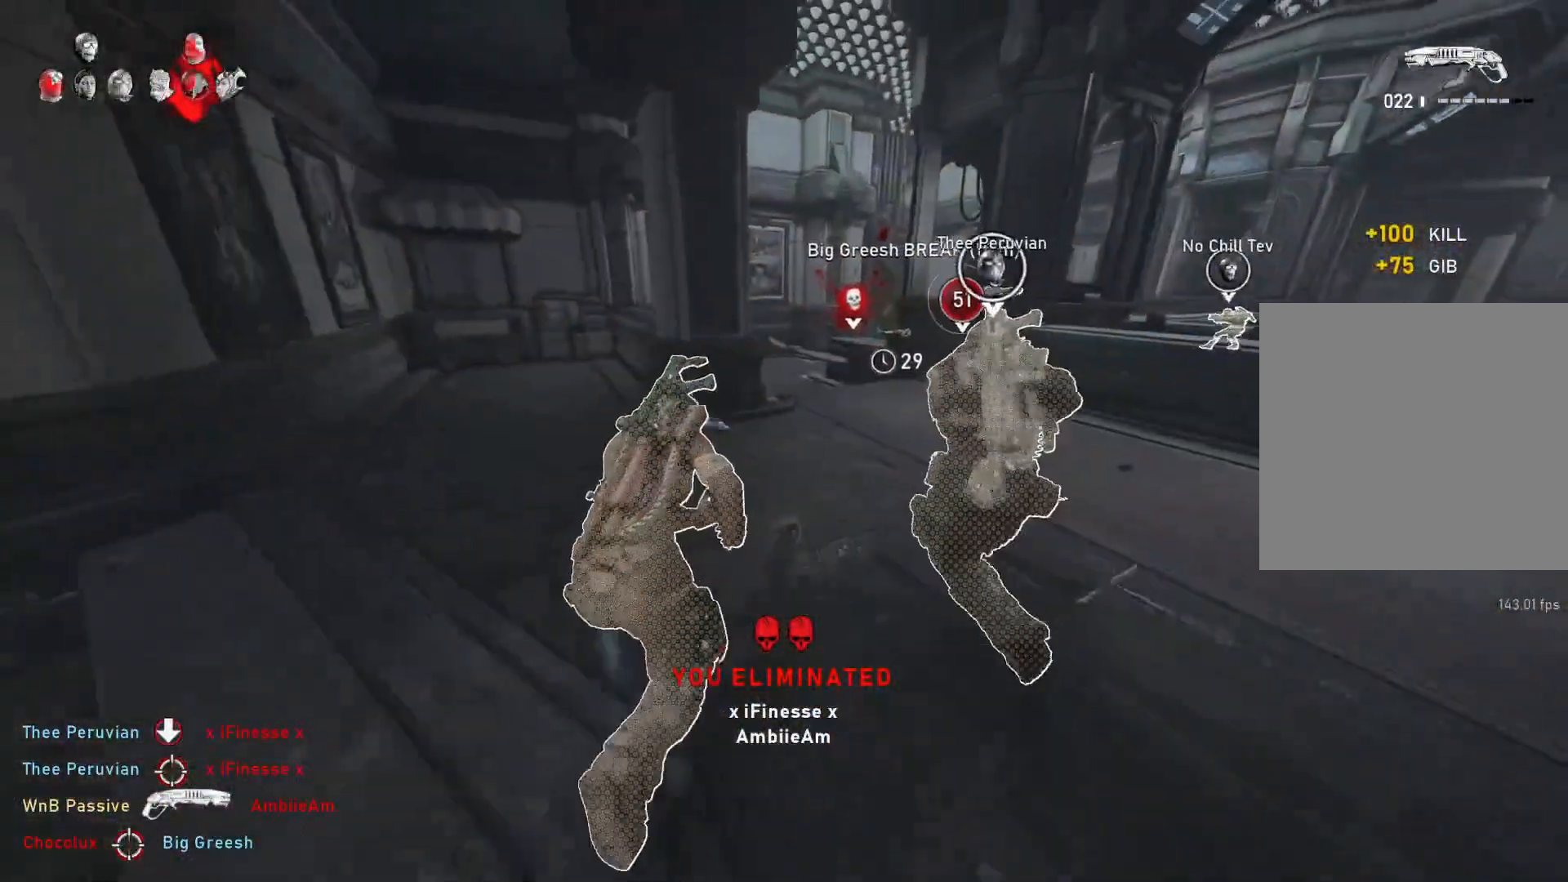
{"buttons": ["L1"], "left_stick": "center", "right_stick": "center", "events": [[167, "A", "up"], [167, "left_stick", "up-right"], [200, "right_stick", "down"], [300, "right_stick", "center"], [333, "left_stick", "center"]]}
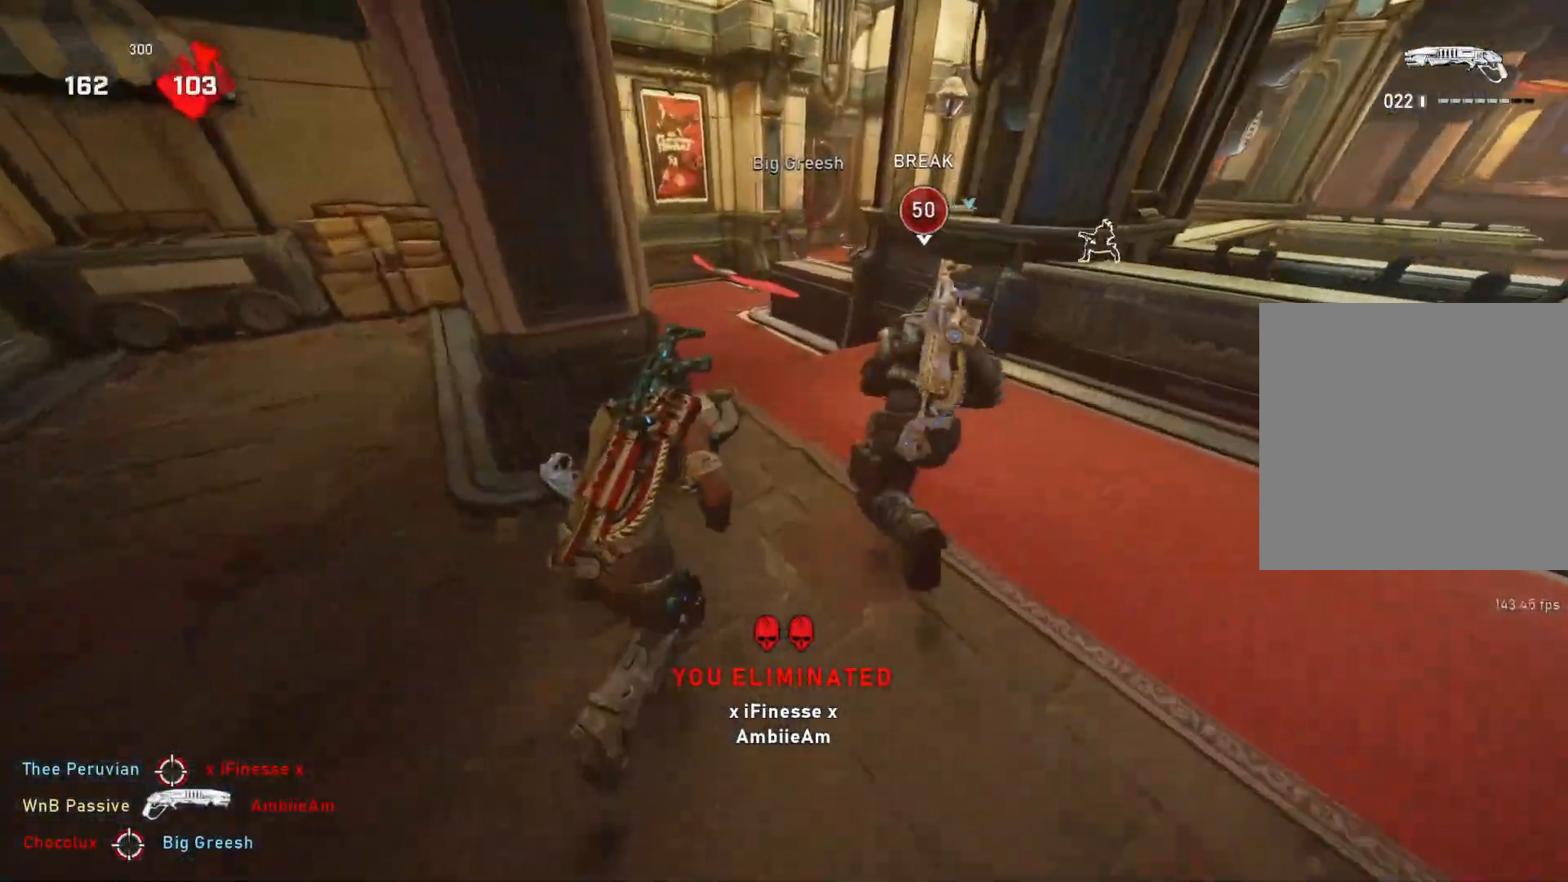
{"buttons": ["L1"], "left_stick": "center", "right_stick": "center", "events": []}
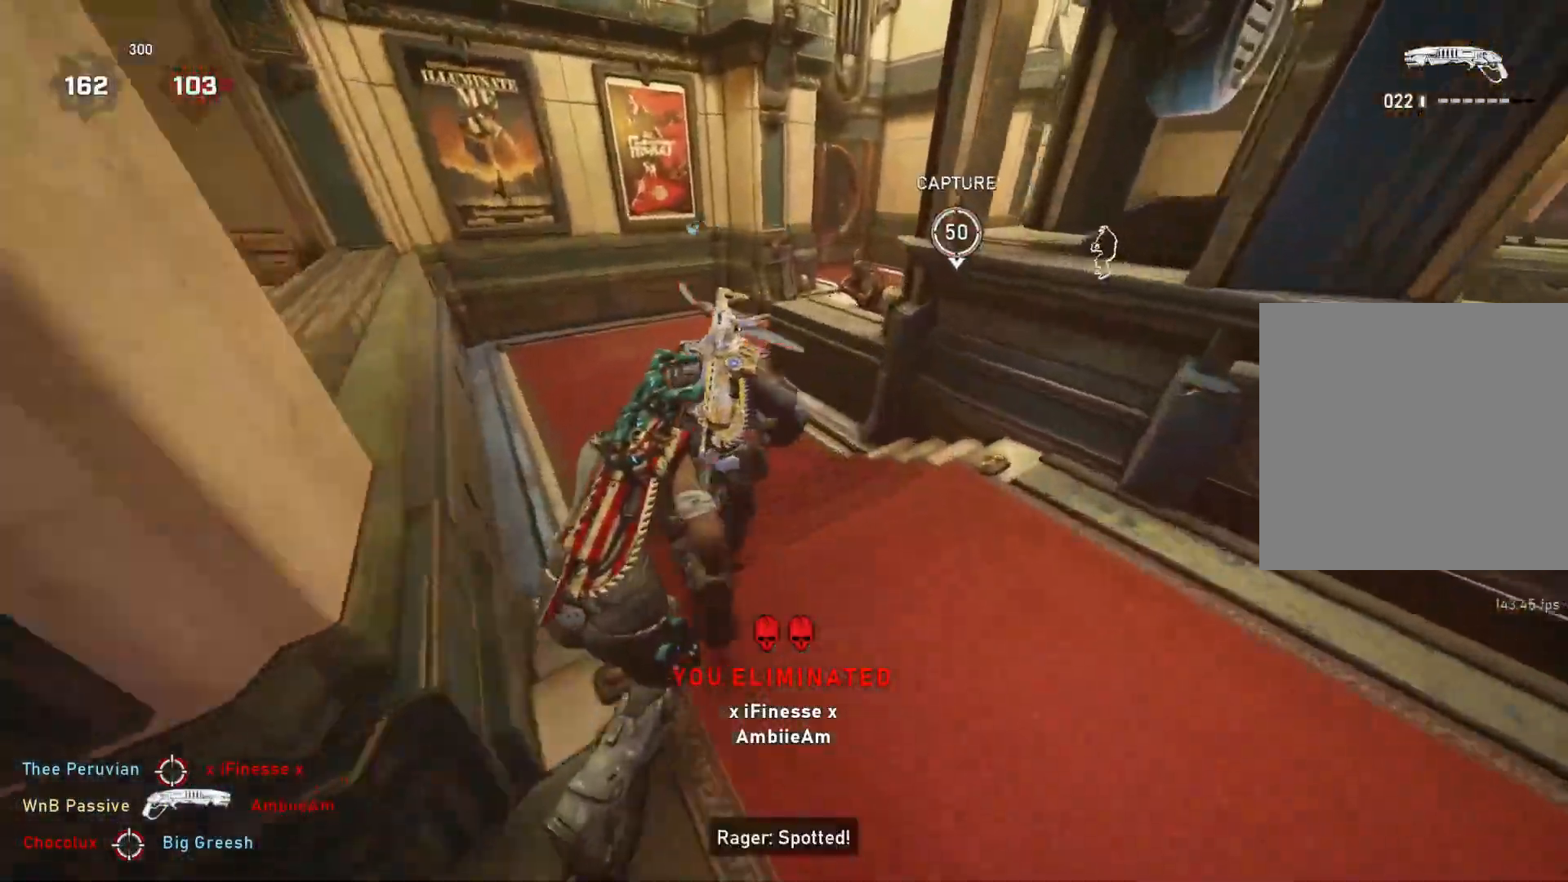
{"buttons": ["L1"], "left_stick": "up", "right_stick": "center", "events": [[267, "left_stick", "up"]]}
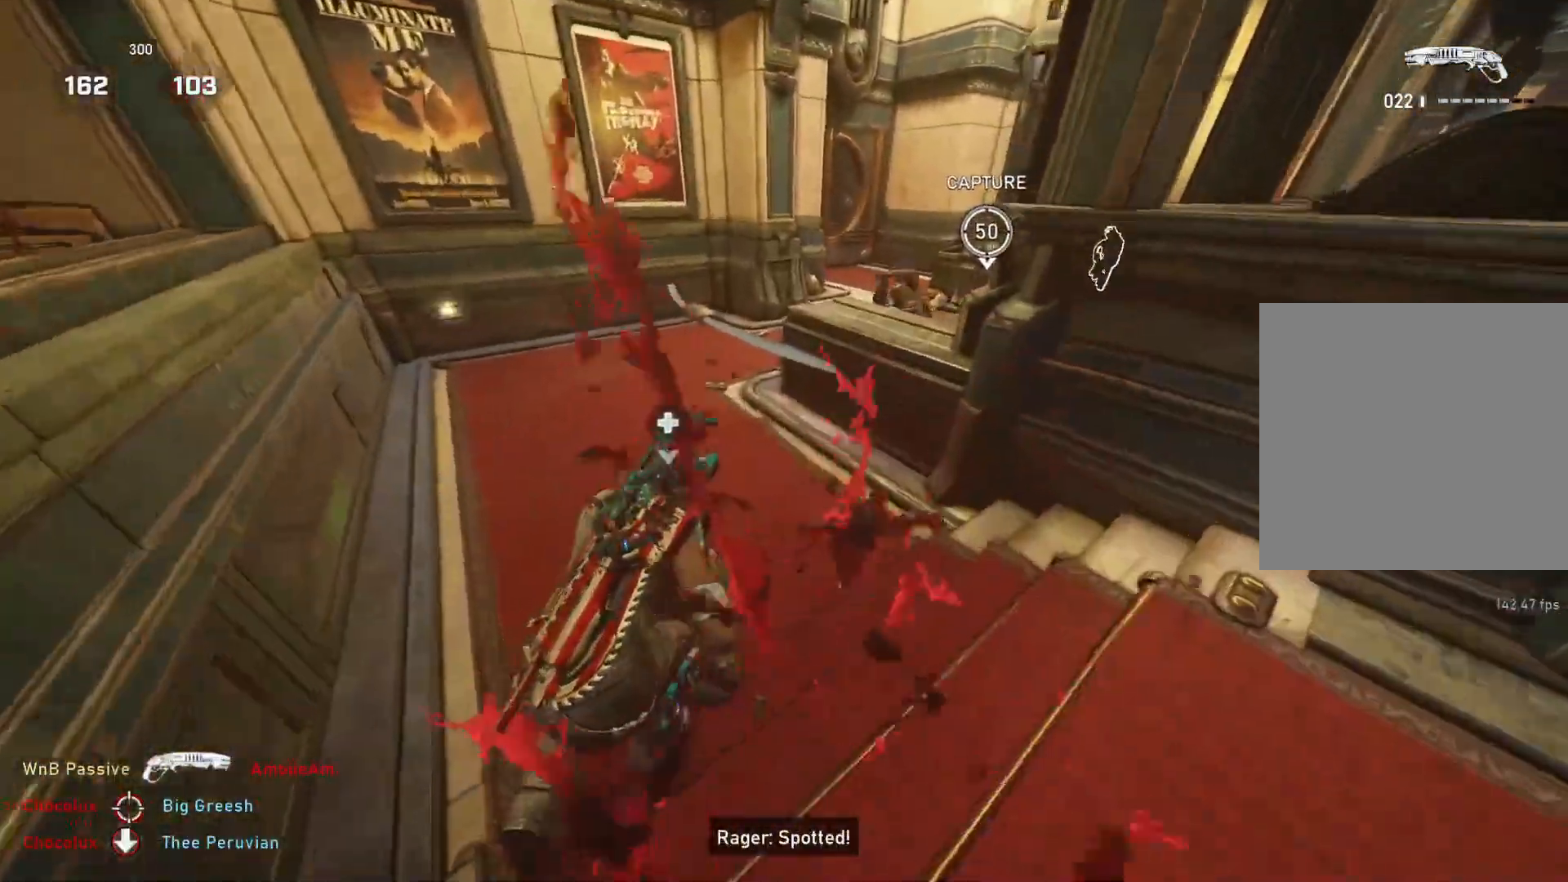
{"buttons": [], "left_stick": "up", "right_stick": "center", "events": [[17, "L1", "up"], [50, "X", "down"], [83, "left_stick", "up-left"], [117, "X", "up"], [183, "X", "down"], [233, "X", "up"], [250, "left_stick", "up"]]}
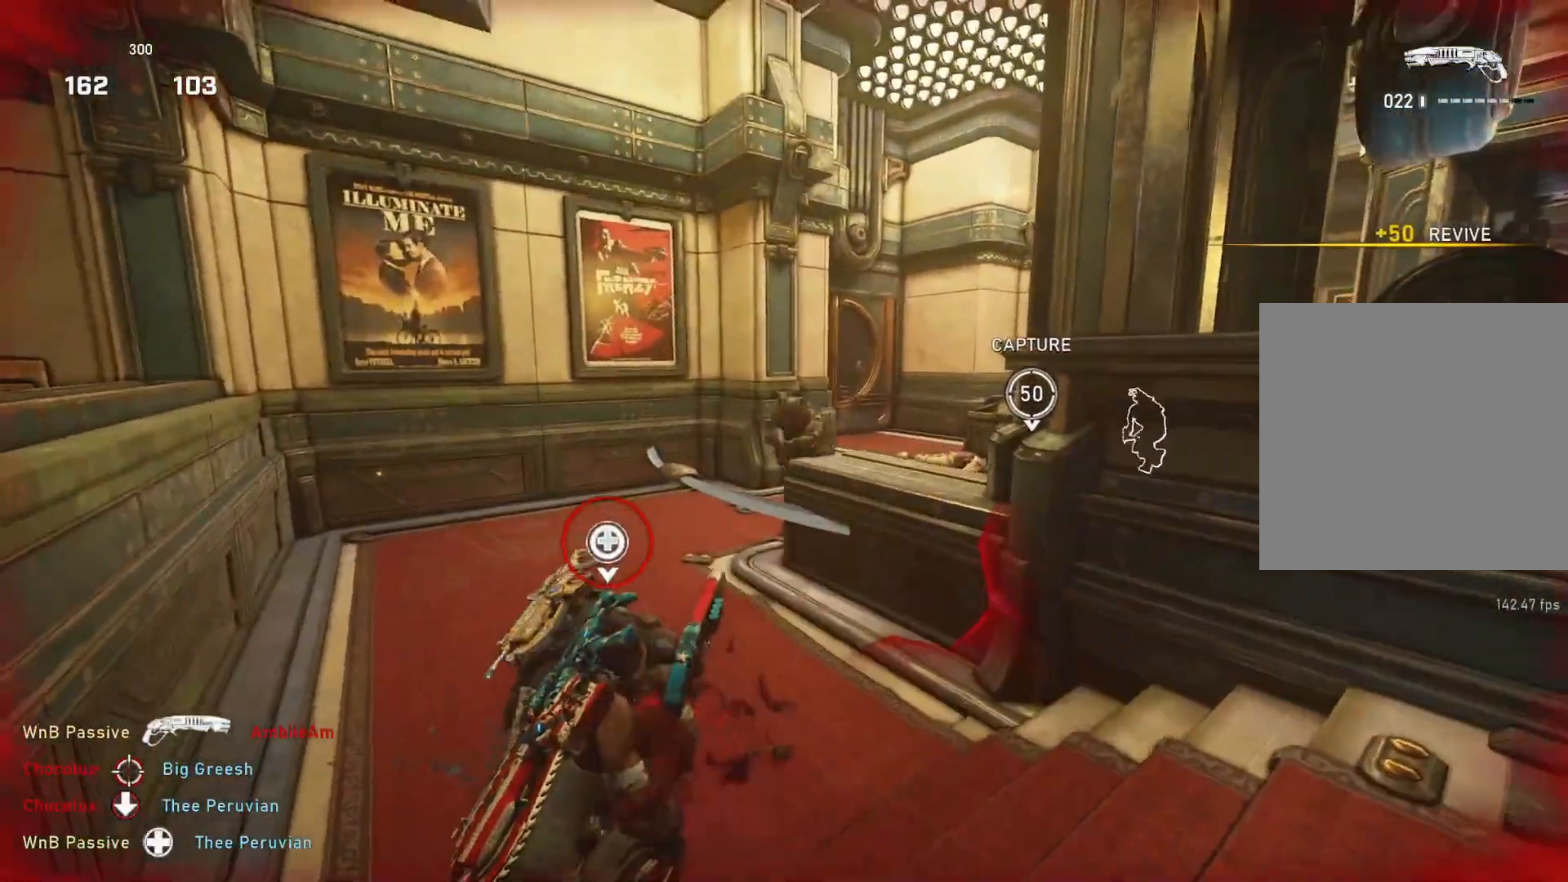
{"buttons": ["R2"], "left_stick": "up", "right_stick": "left", "events": [[333, "right_stick", "up"], [400, "R2", "down"], [417, "right_stick", "center"], [500, "right_stick", "left"]]}
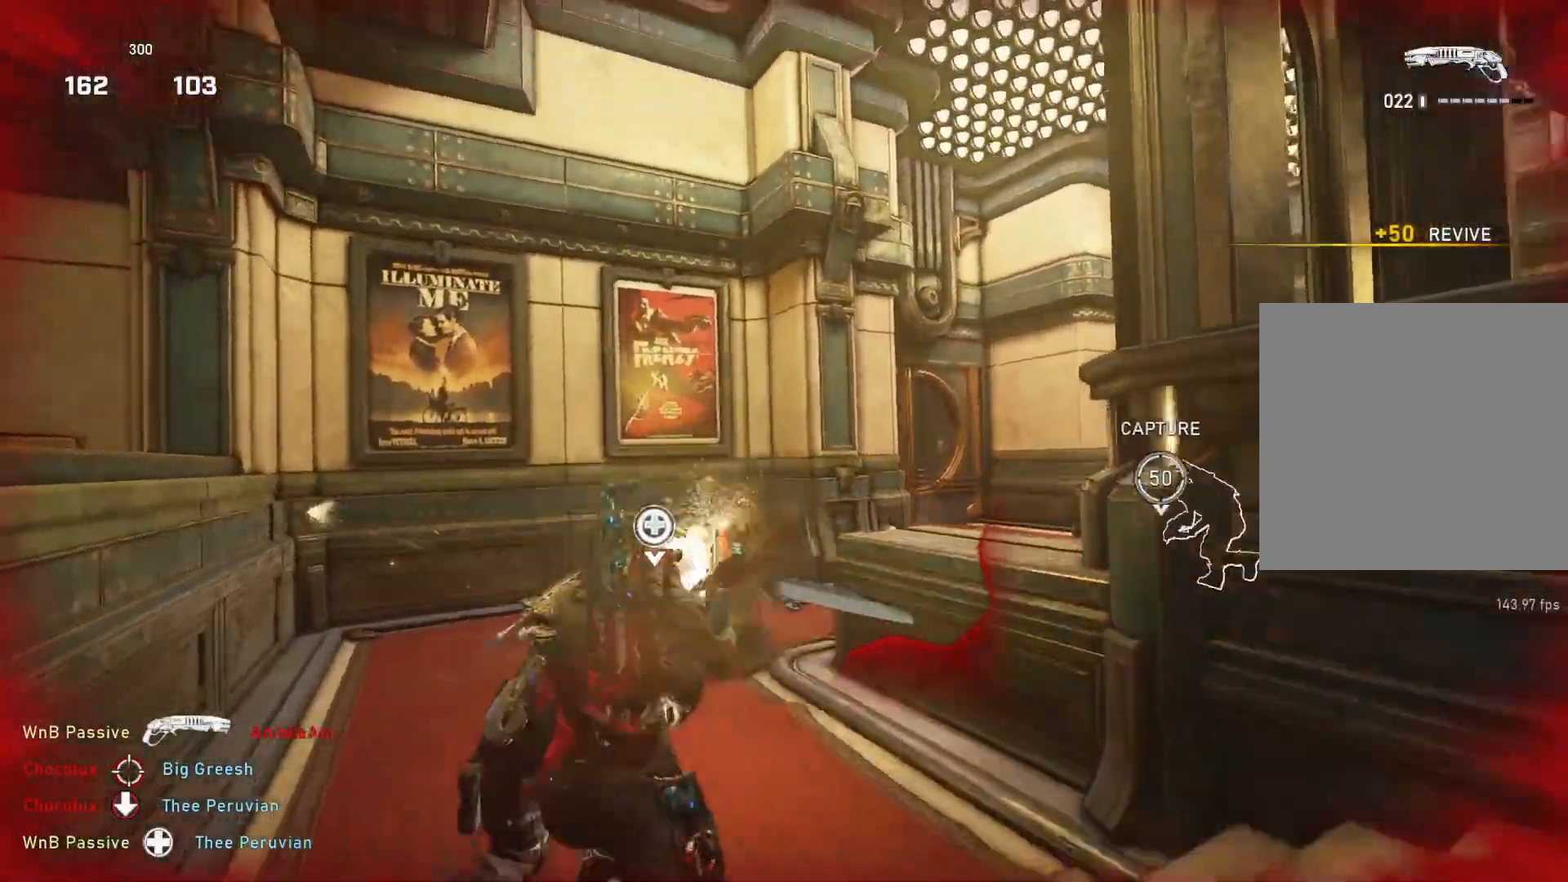
{"buttons": [], "left_stick": "up", "right_stick": "center", "events": [[67, "right_stick", "center"], [167, "right_stick", "down"], [283, "right_stick", "center"], [300, "R2", "up"]]}
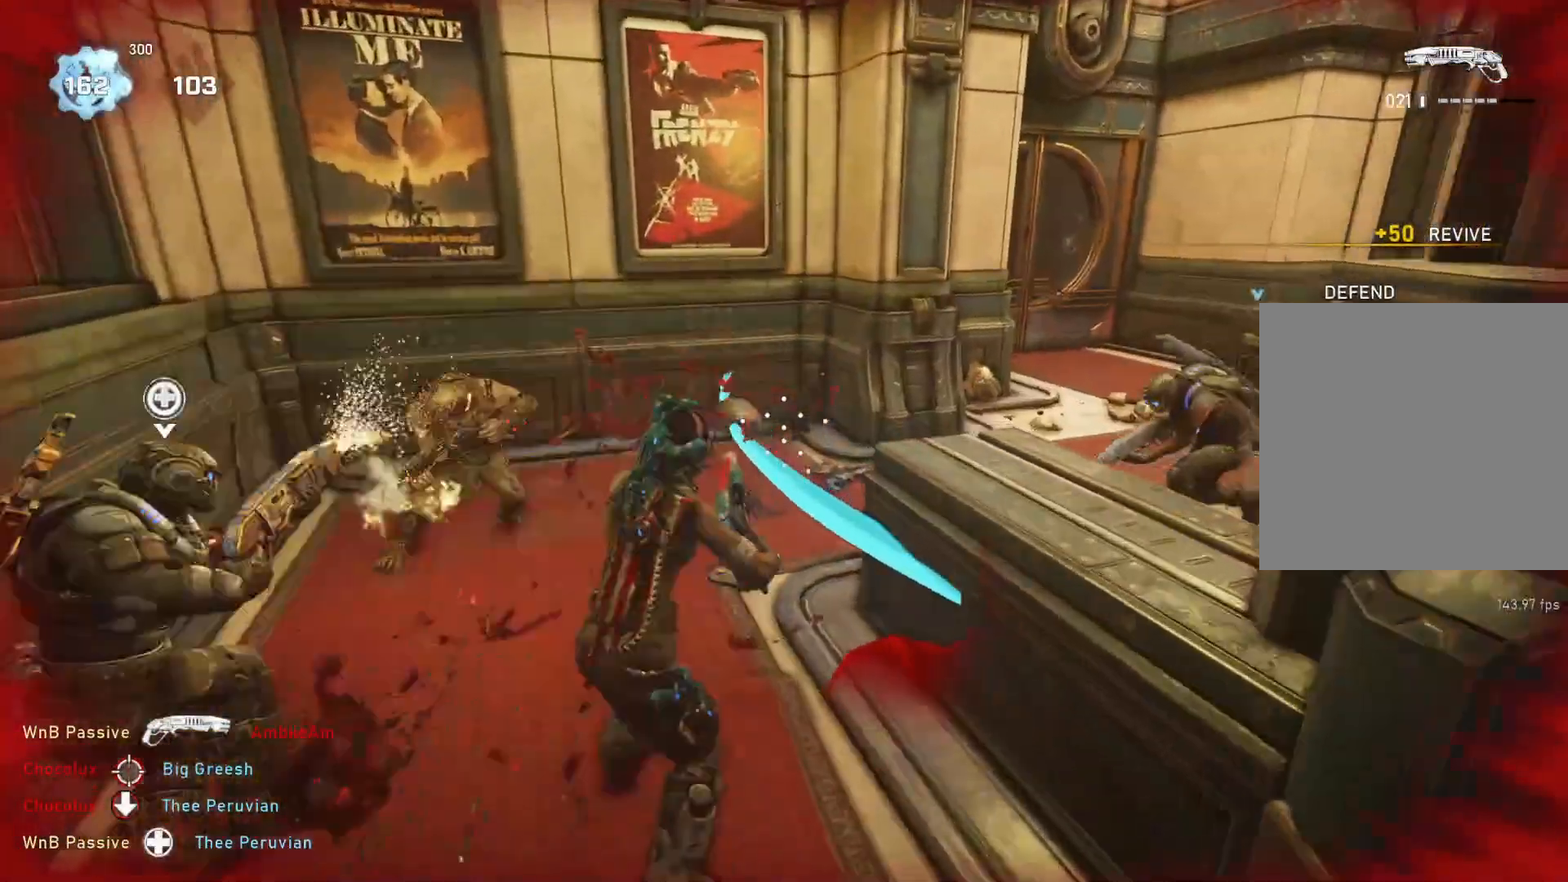
{"buttons": ["R2"], "left_stick": "right", "right_stick": "down-right", "events": [[50, "left_stick", "up-left"], [167, "left_stick", "up"], [250, "right_stick", "left"], [417, "left_stick", "right"], [433, "R2", "down"], [483, "right_stick", "down-right"]]}
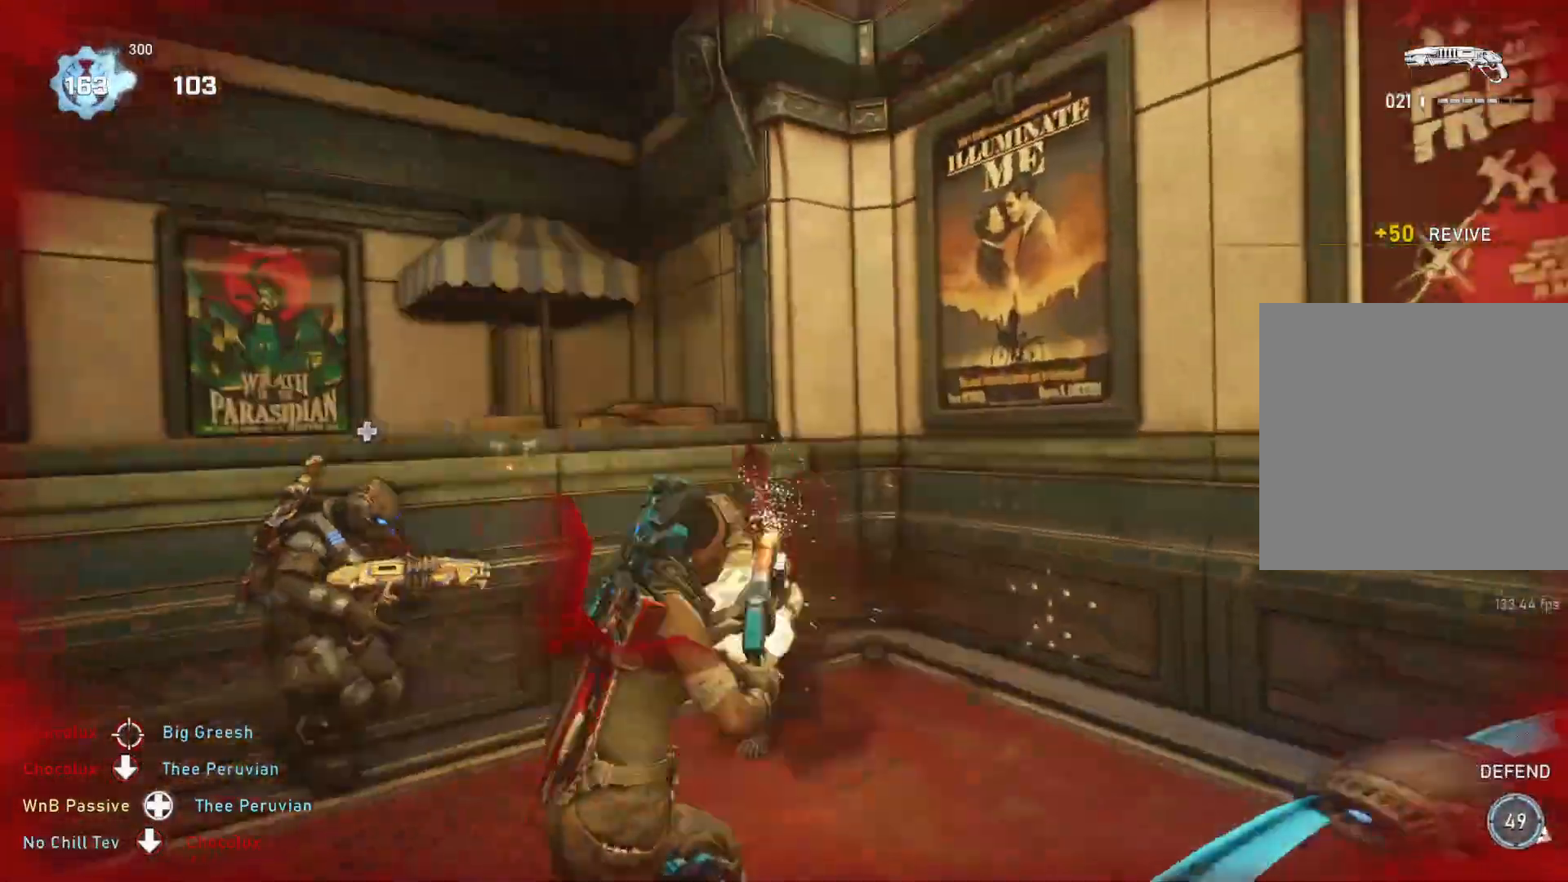
{"buttons": ["L1"], "left_stick": "up-left", "right_stick": "left", "events": [[17, "R2", "up"], [83, "L1", "down"], [133, "L1", "up"], [133, "right_stick", "center"], [217, "right_stick", "left"], [317, "left_stick", "down-left"], [450, "left_stick", "up-left"], [483, "L1", "down"]]}
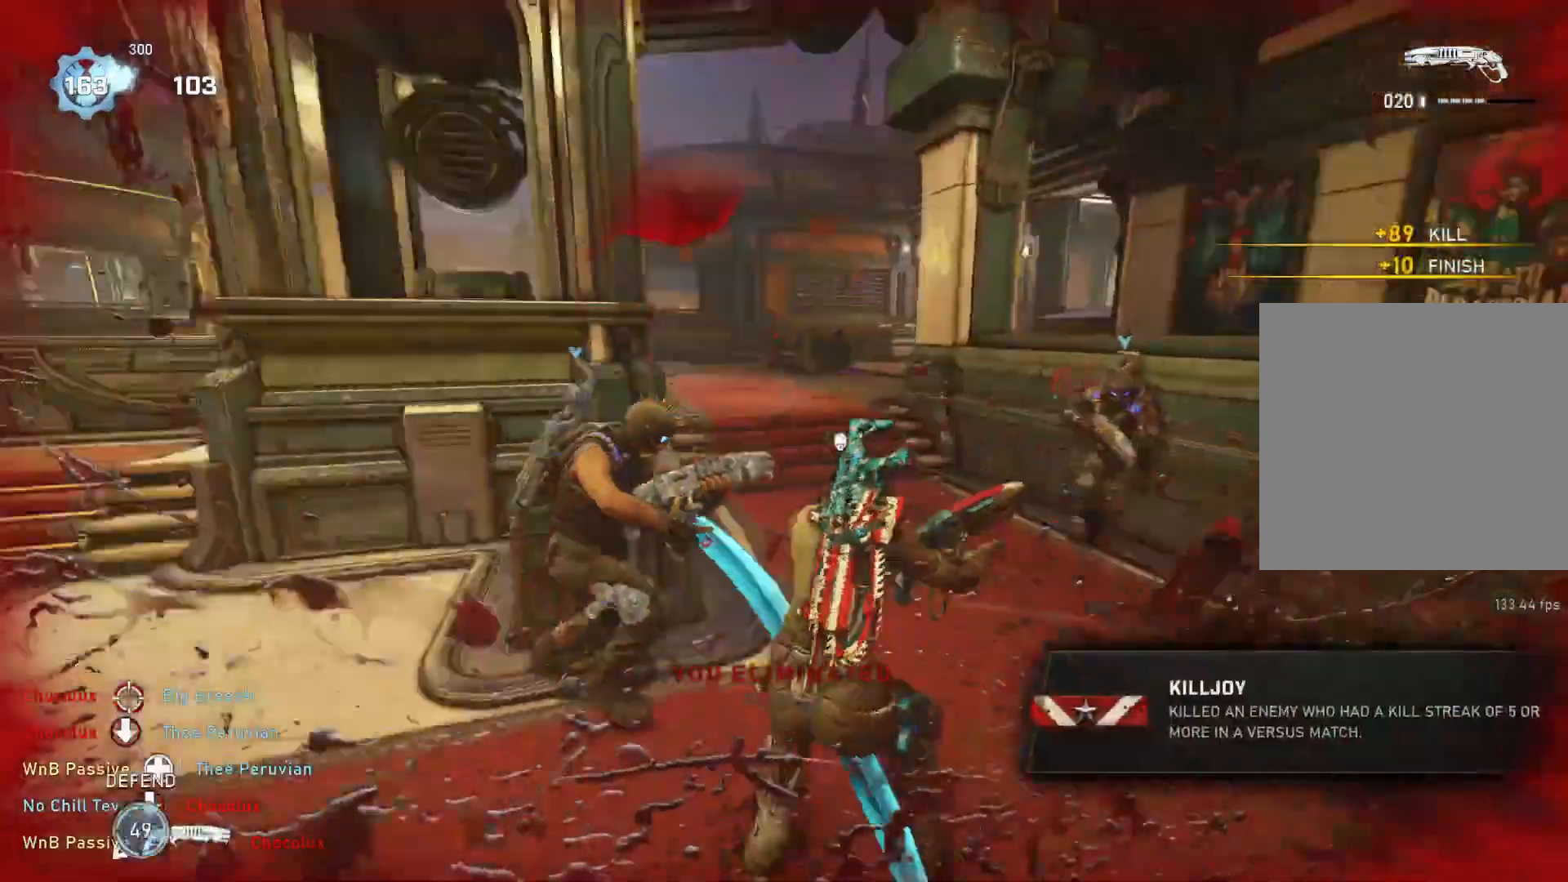
{"buttons": [], "left_stick": "left", "right_stick": "down-left", "events": [[33, "L1", "up"], [50, "right_stick", "center"], [150, "left_stick", "left"], [433, "right_stick", "down-left"]]}
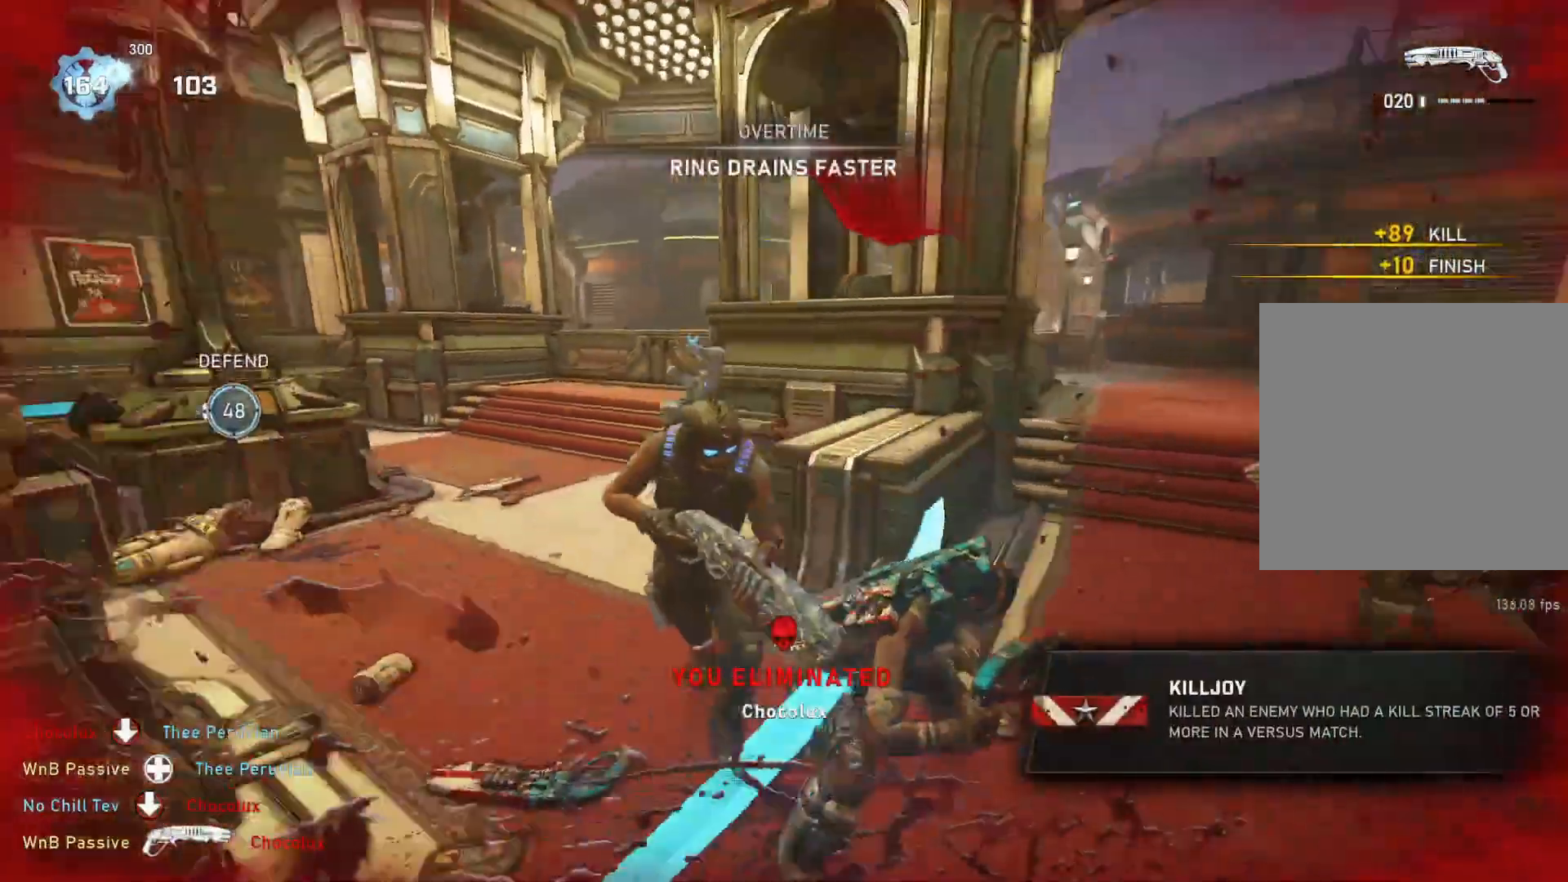
{"buttons": ["L1"], "left_stick": "up", "right_stick": "center", "events": [[83, "L1", "down"], [100, "R1", "down"], [100, "right_stick", "center"], [133, "left_stick", "up"], [183, "R1", "up"]]}
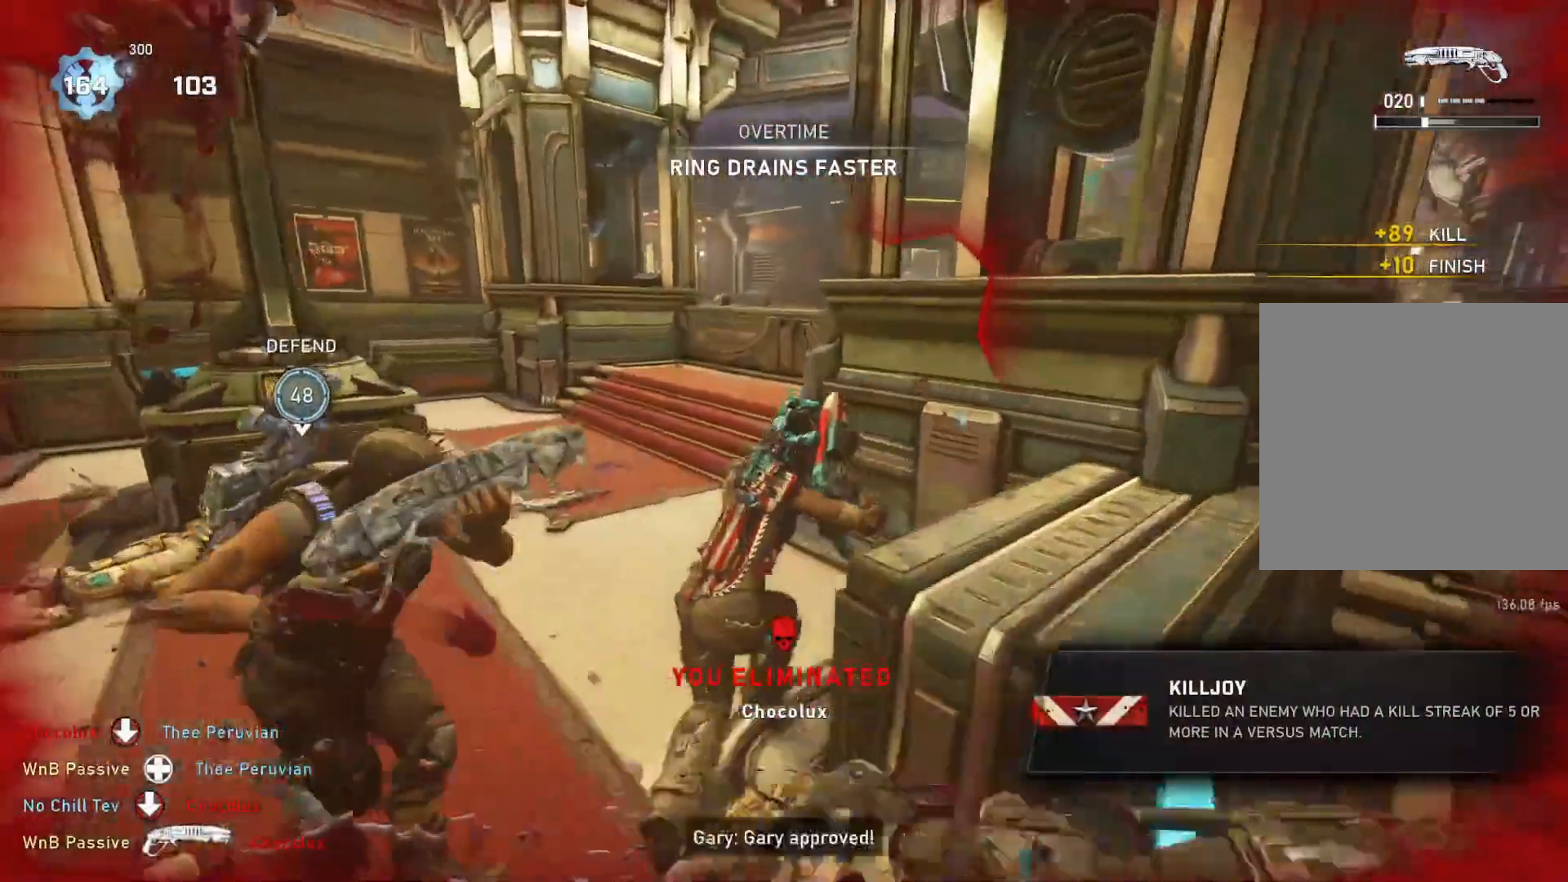
{"buttons": ["A", "L1"], "left_stick": "center", "right_stick": "center", "events": [[67, "A", "down"], [100, "left_stick", "center"]]}
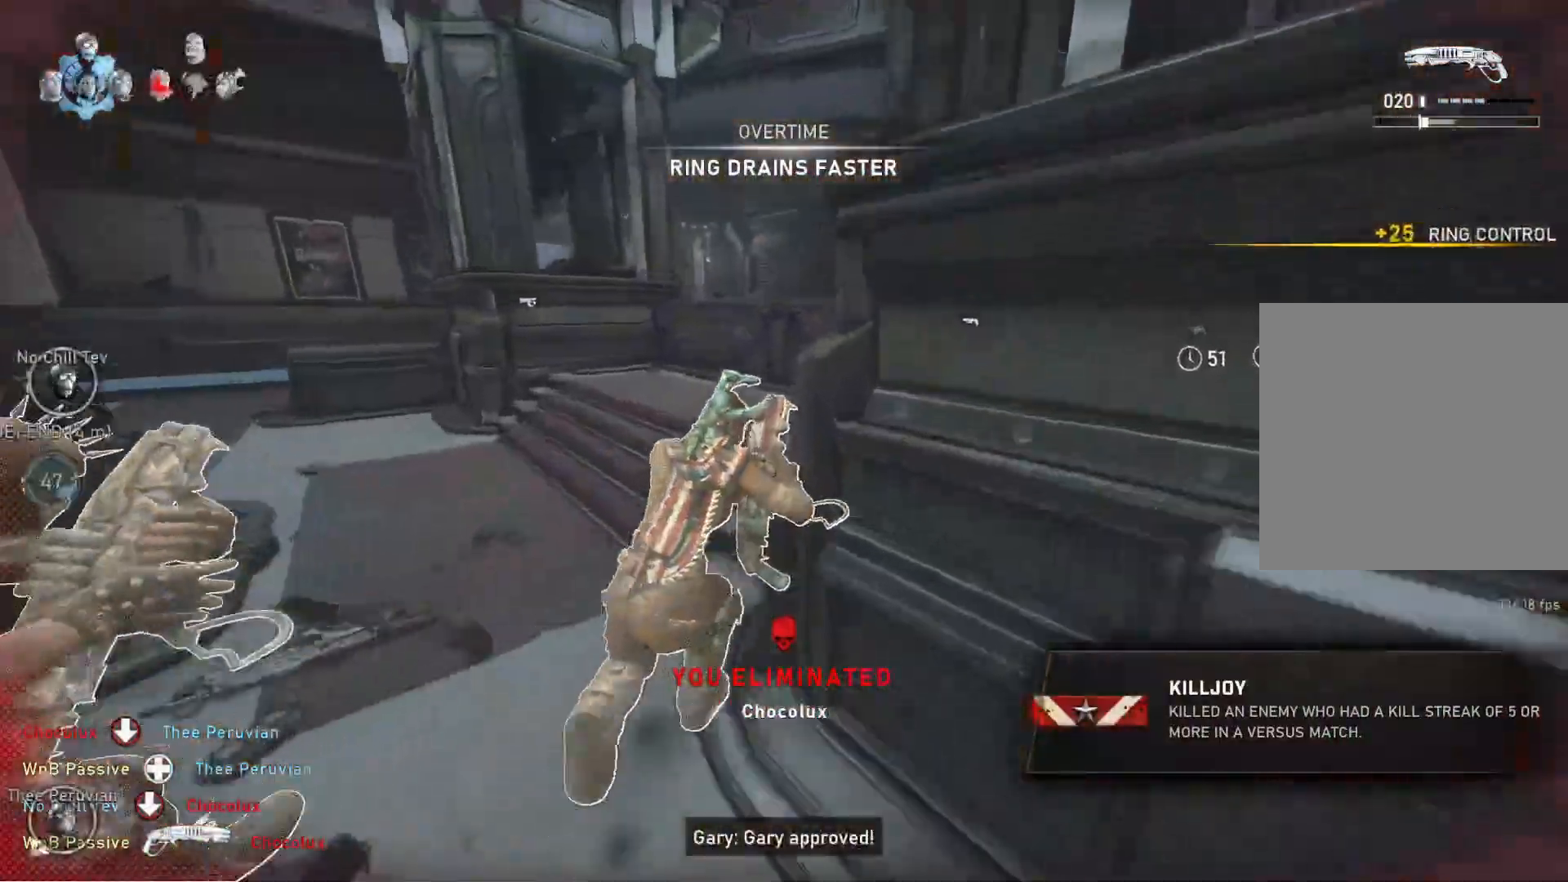
{"buttons": [], "left_stick": "up-right", "right_stick": "center", "events": [[17, "left_stick", "right"], [117, "A", "up"], [150, "left_stick", "up-right"], [367, "L1", "up"], [450, "DPAD_RIGHT", "down"], [467, "DPAD_RIGHT", "up"]]}
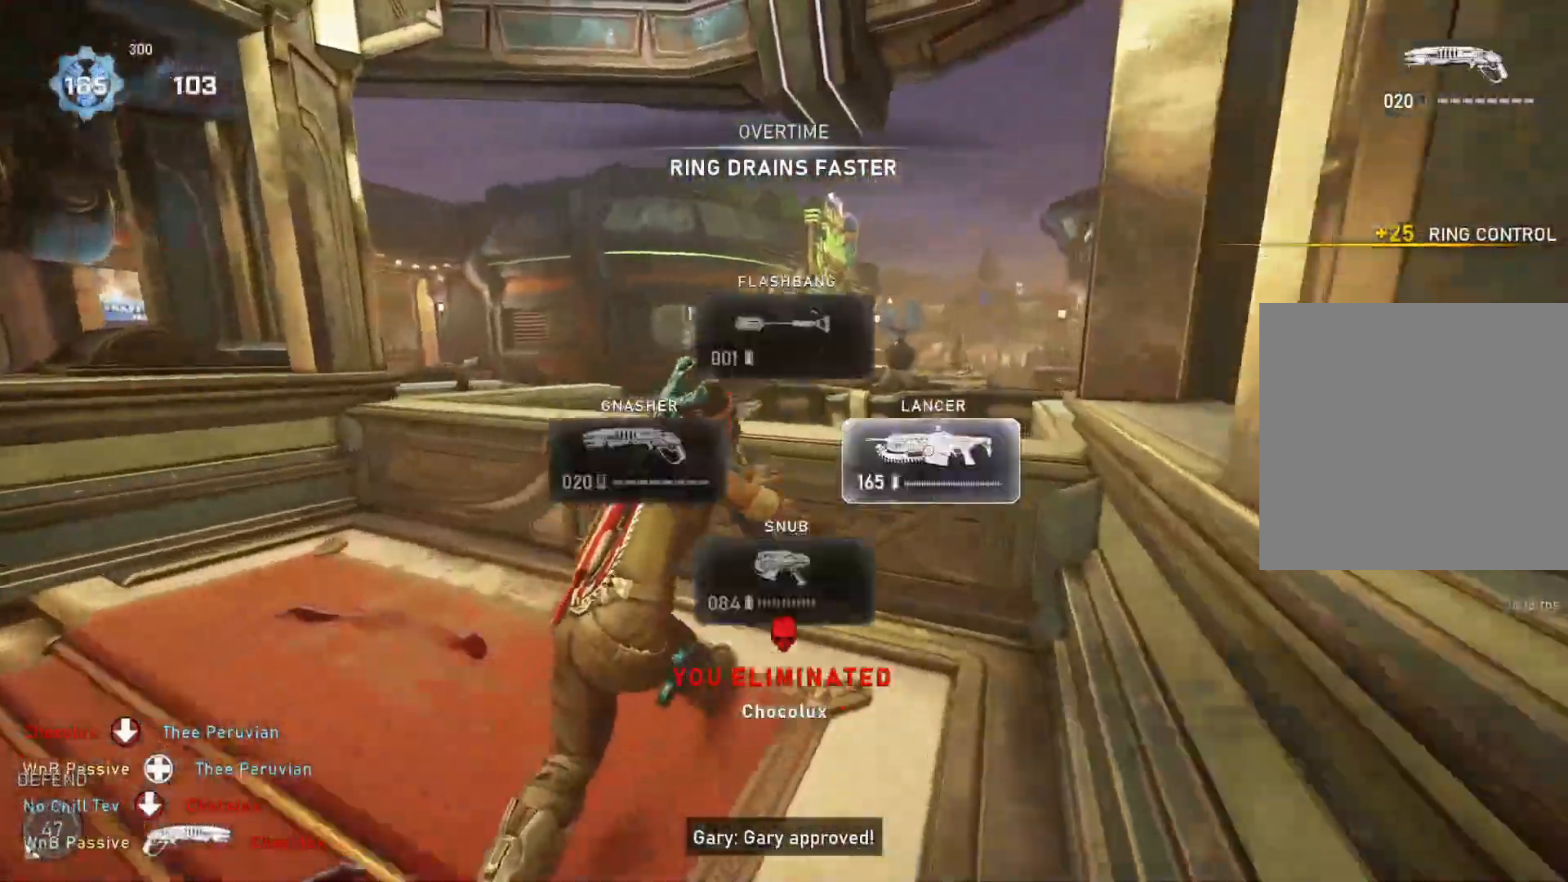
{"buttons": [], "left_stick": "left", "right_stick": "center", "events": [[50, "left_stick", "up"], [133, "L1", "down"], [167, "right_stick", "down-right"], [183, "left_stick", "up-left"], [200, "L1", "up"], [233, "right_stick", "center"], [317, "left_stick", "left"], [367, "right_stick", "right"], [417, "right_stick", "center"]]}
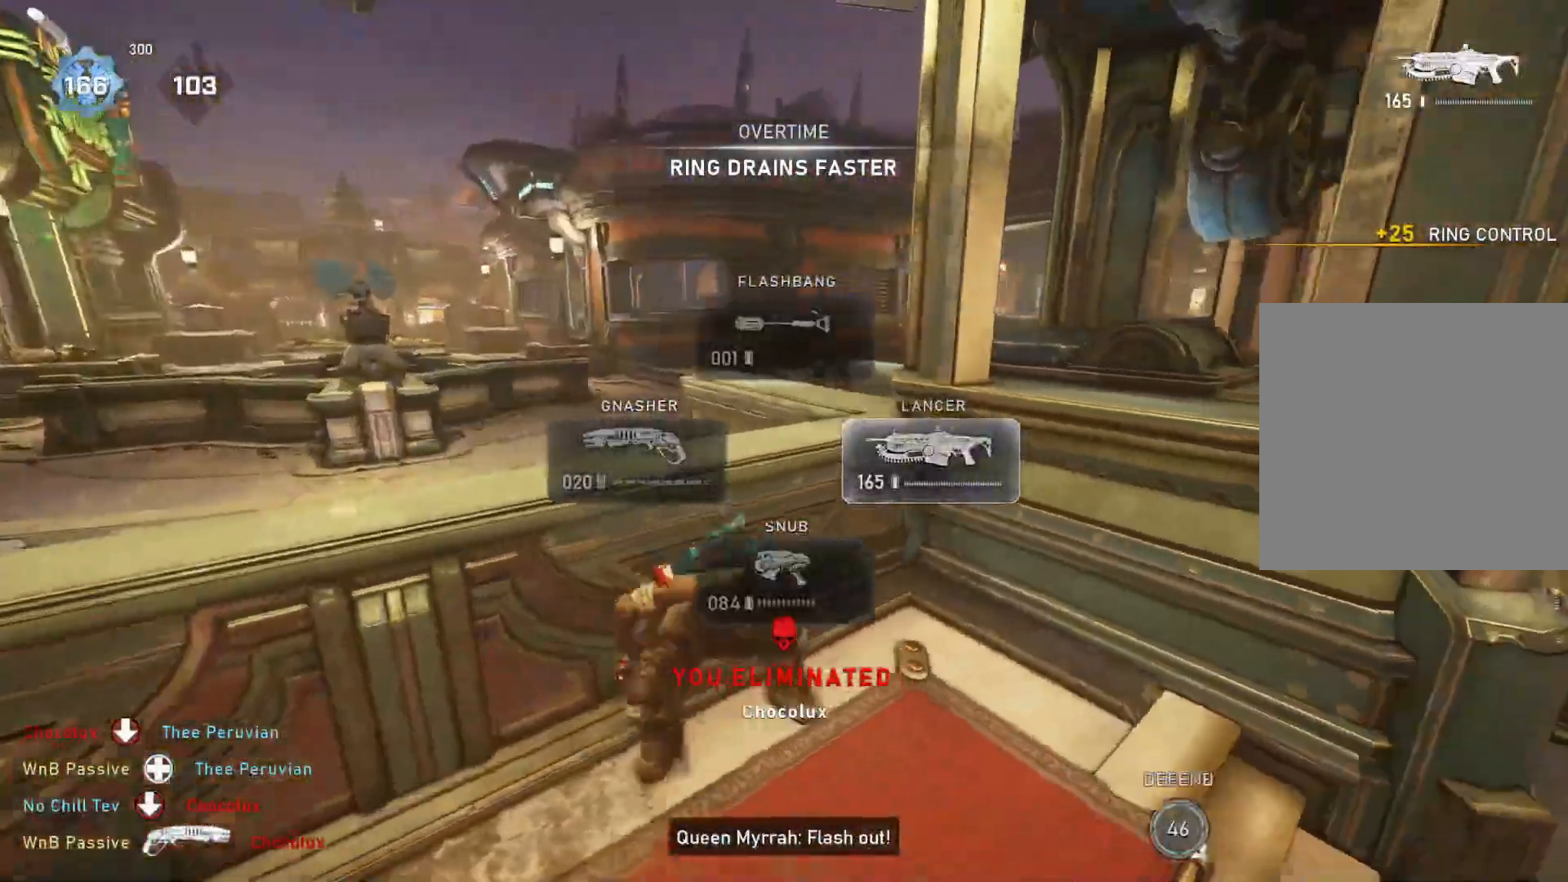
{"buttons": [], "left_stick": "left", "right_stick": "center", "events": [[133, "right_stick", "up"], [200, "right_stick", "center"]]}
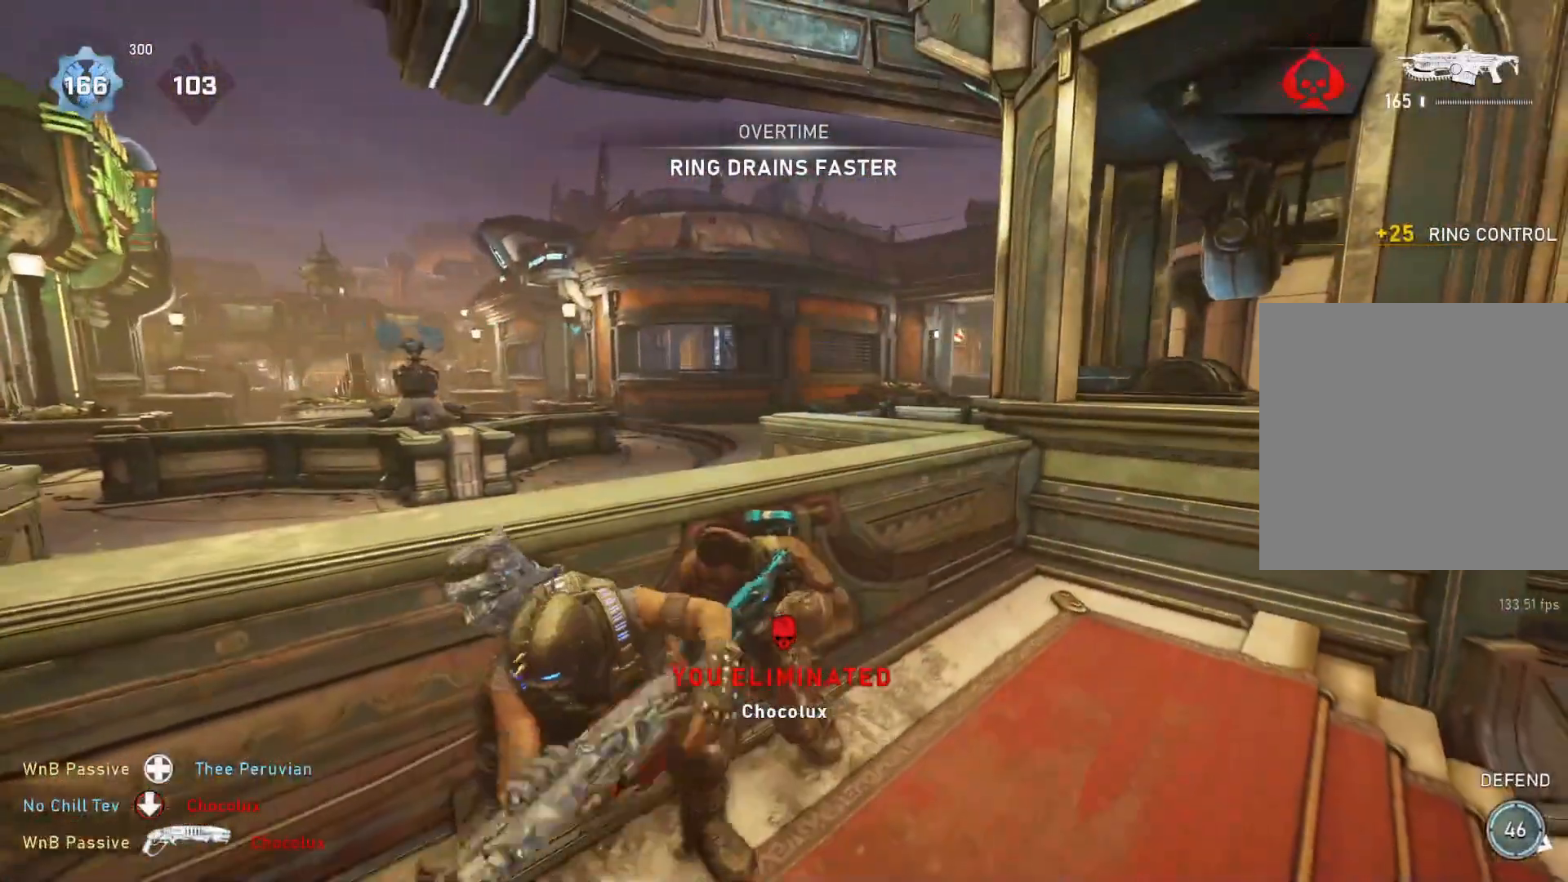
{"buttons": [], "left_stick": "right", "right_stick": "center", "events": [[67, "left_stick", "center"], [117, "right_stick", "left"], [183, "left_stick", "right"], [233, "right_stick", "center"]]}
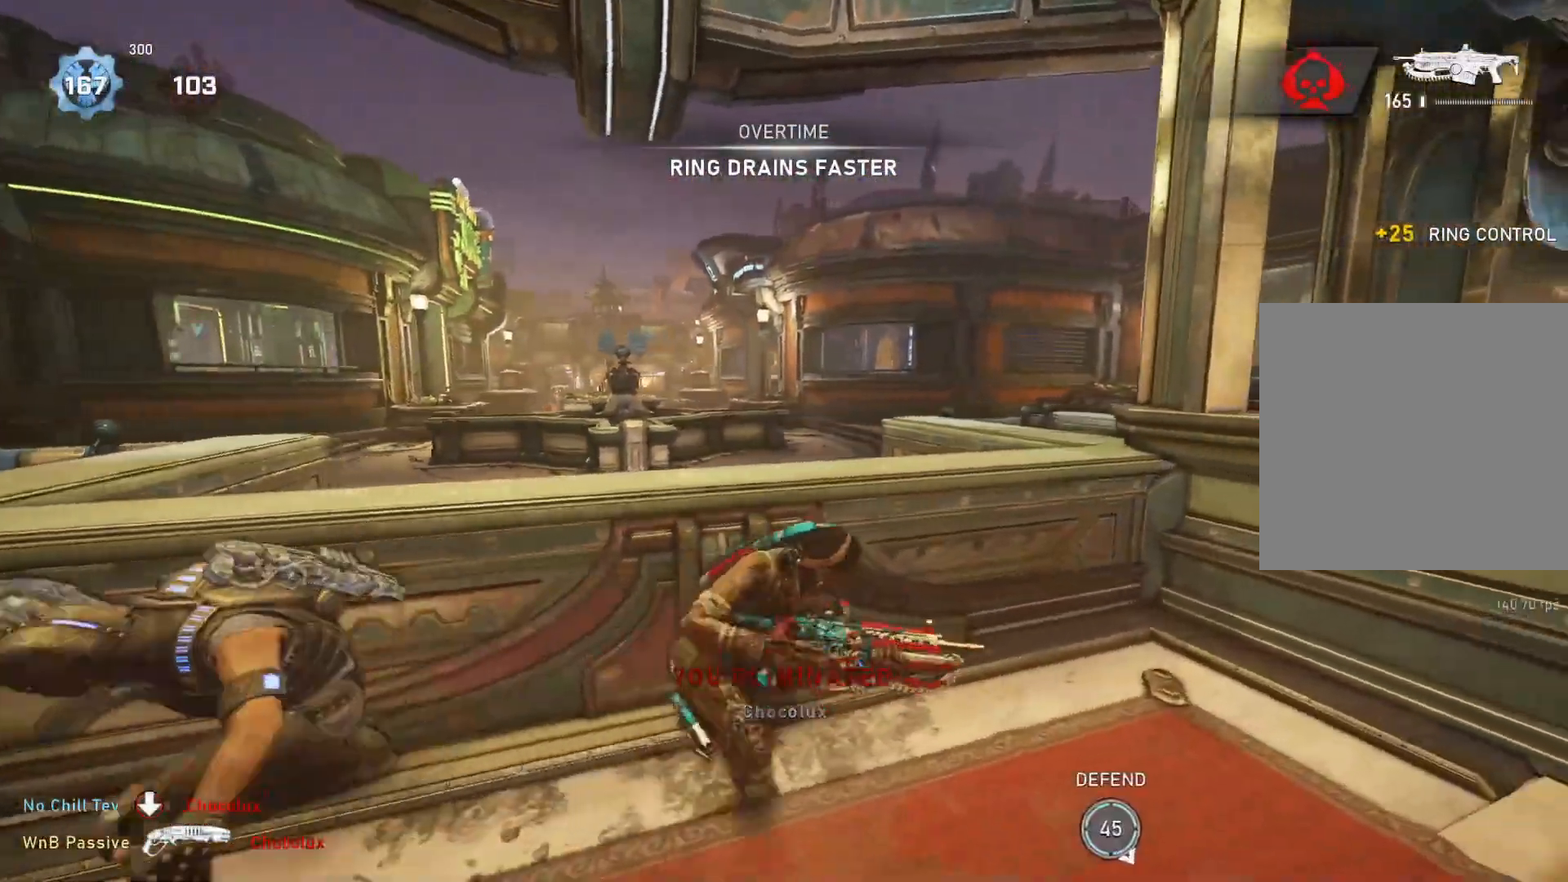
{"buttons": ["A"], "left_stick": "center", "right_stick": "center", "events": [[317, "right_stick", "down"], [333, "R1", "down"], [383, "R1", "up"], [433, "left_stick", "center"], [433, "right_stick", "center"], [500, "A", "down"]]}
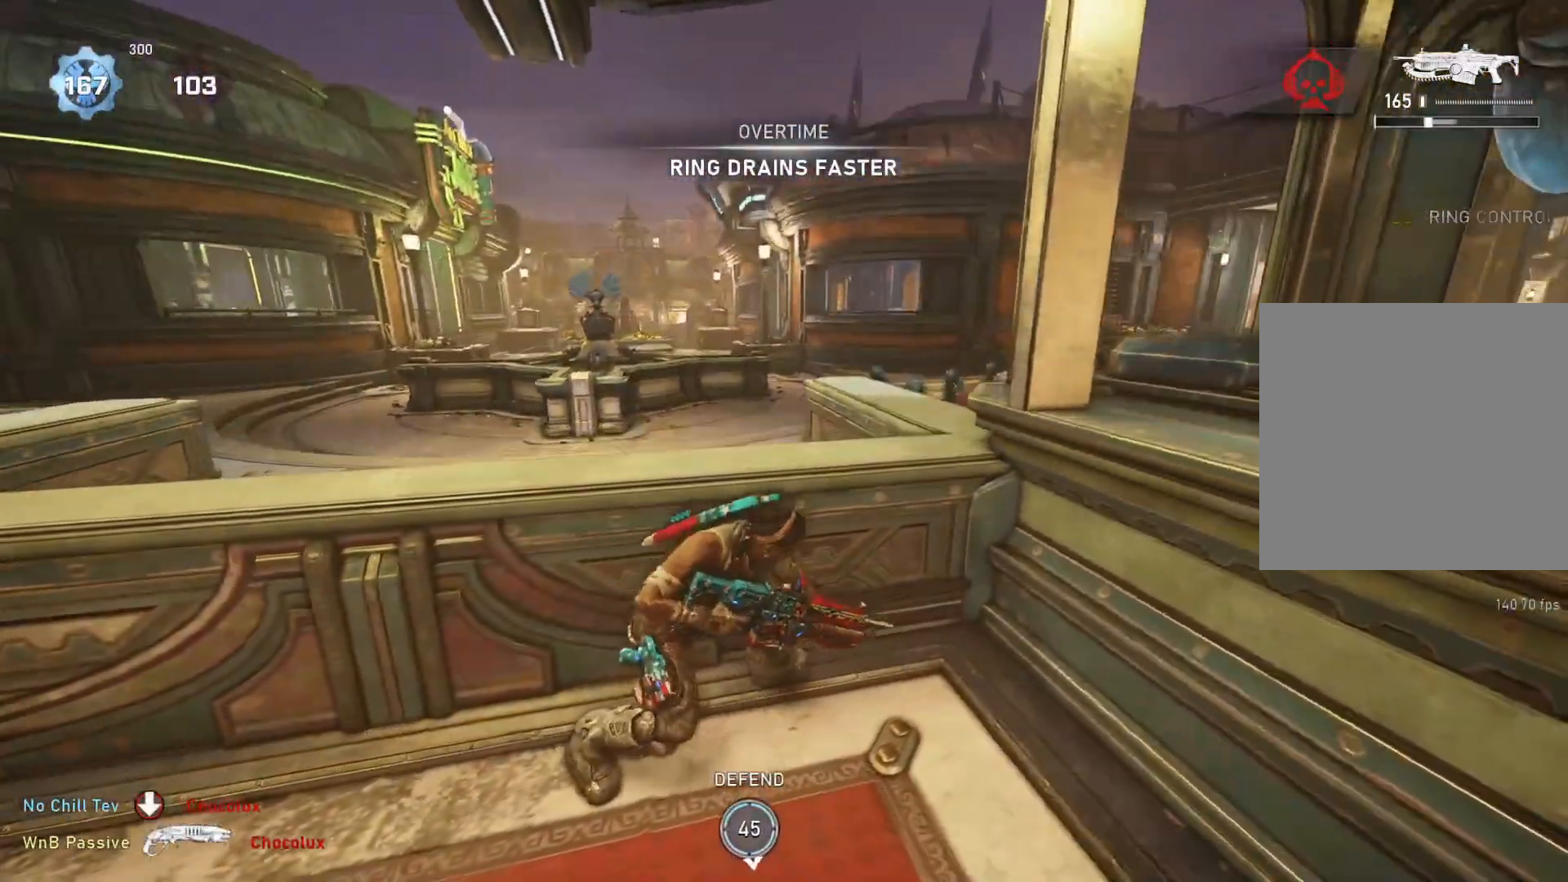
{"buttons": ["A"], "left_stick": "center", "right_stick": "center", "events": []}
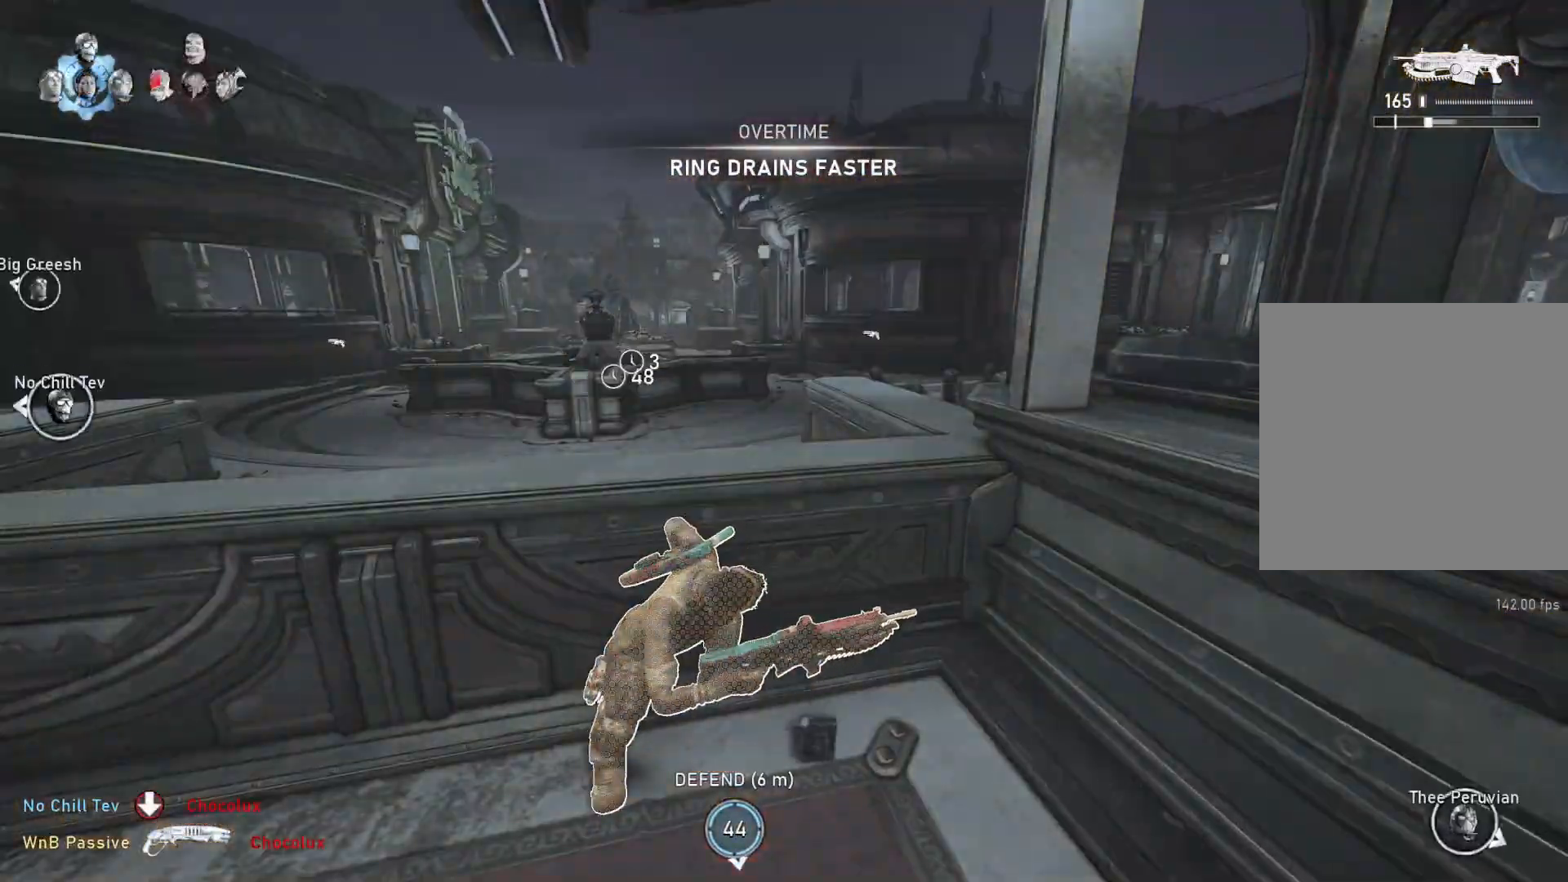
{"buttons": [], "left_stick": "center", "right_stick": "center", "events": [[200, "R1", "down"], [250, "left_stick", "left"], [283, "R1", "up"], [317, "A", "up"], [367, "left_stick", "center"]]}
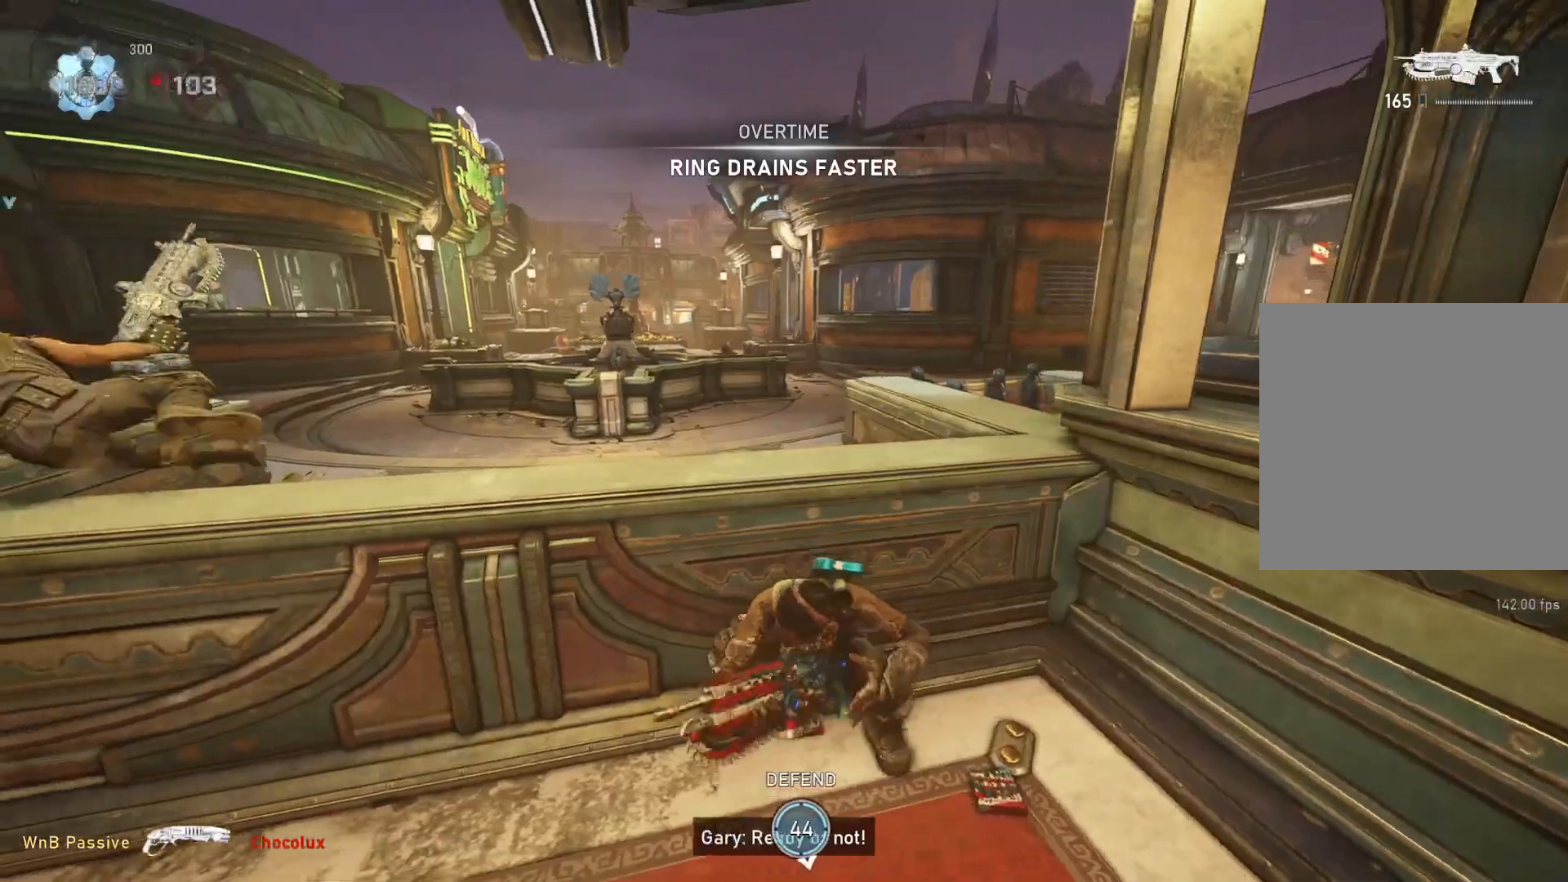
{"buttons": ["L2", "R2"], "left_stick": "center", "right_stick": "right", "events": [[167, "right_stick", "left"], [233, "right_stick", "center"], [283, "right_stick", "up"], [317, "L2", "down"], [367, "L3", "down"], [433, "L3", "up"], [433, "R2", "down"], [433, "right_stick", "right"]]}